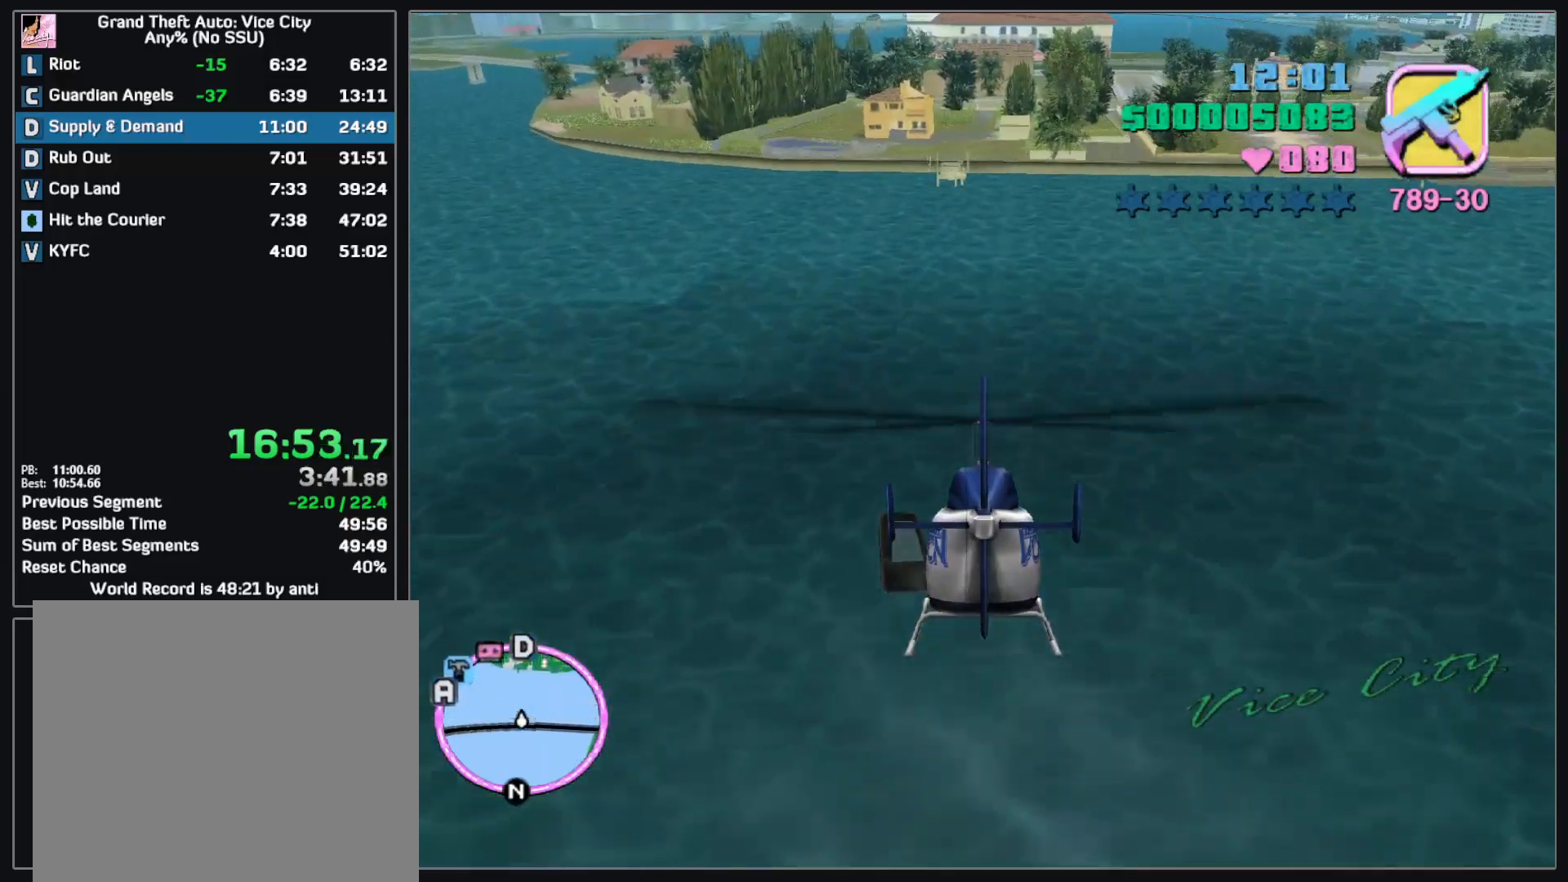
Gameplay with keyboard and mouse; each line is a JSON object with the keys and mouse buttons held at the frame after it. "events" lists presses ("down") and releases ("up") of "d", "w", "mouse_left", "mouse_wheel" and "mouse_right" between this image and that frame as [ms after this image, input, new state], when the widget could be followed in between. "mouse_left", "mouse_wheel", "mouse_right" = the "left", "wheel", "right" buttons of the "mouse" list. No other keys are recorded. "wheel" means that the mouse wheel is clicked or scrolled. Mouse movement is not recorded.
{"keys": ["w"], "mouse": [], "events": []}
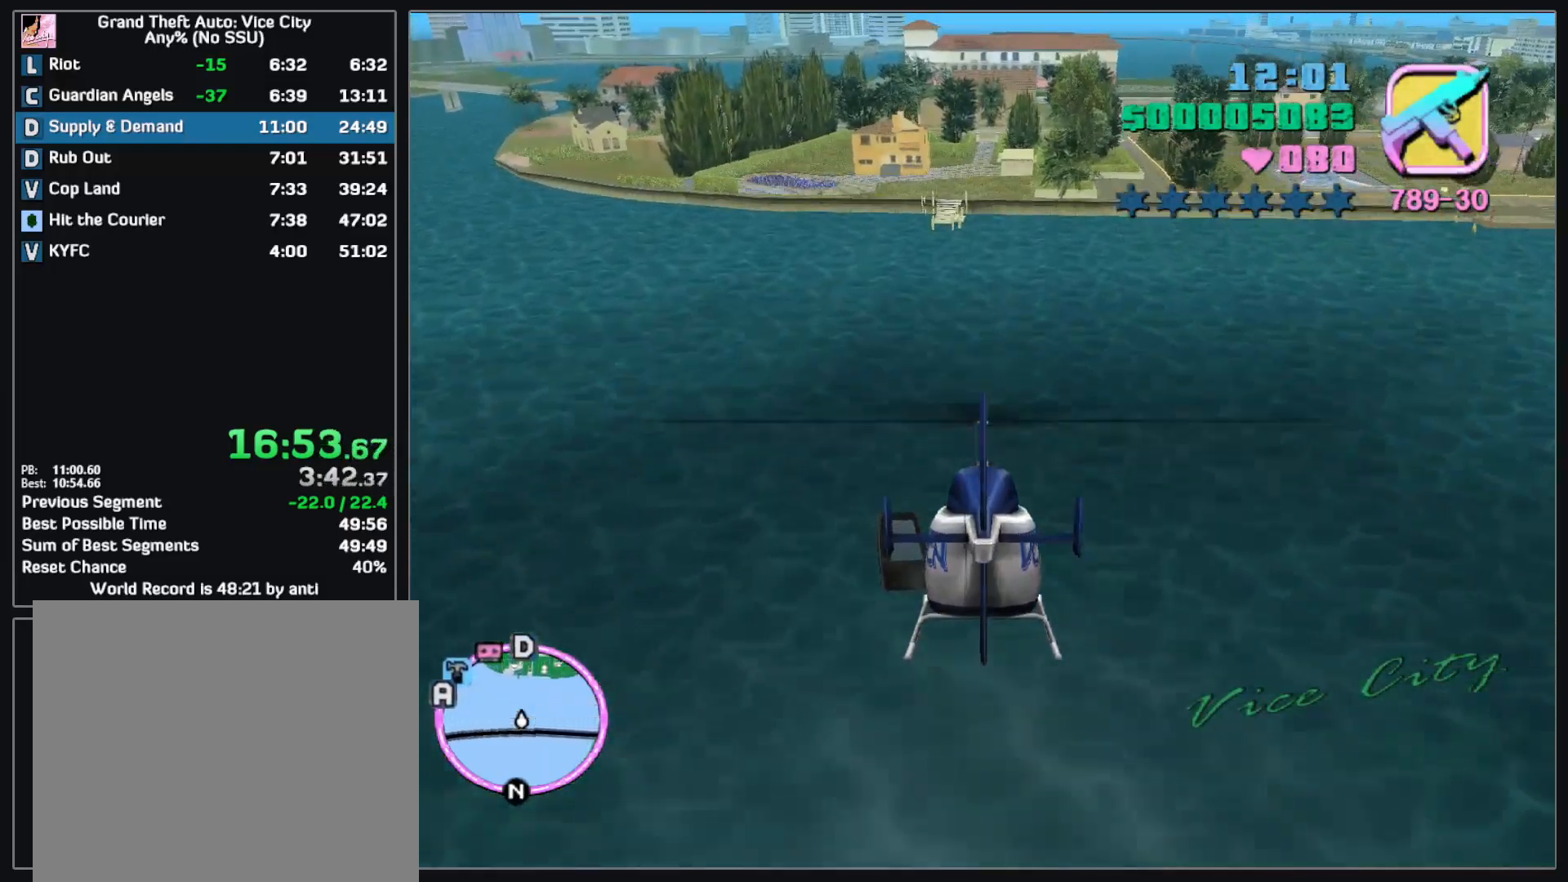
{"keys": ["w"], "mouse": [], "events": []}
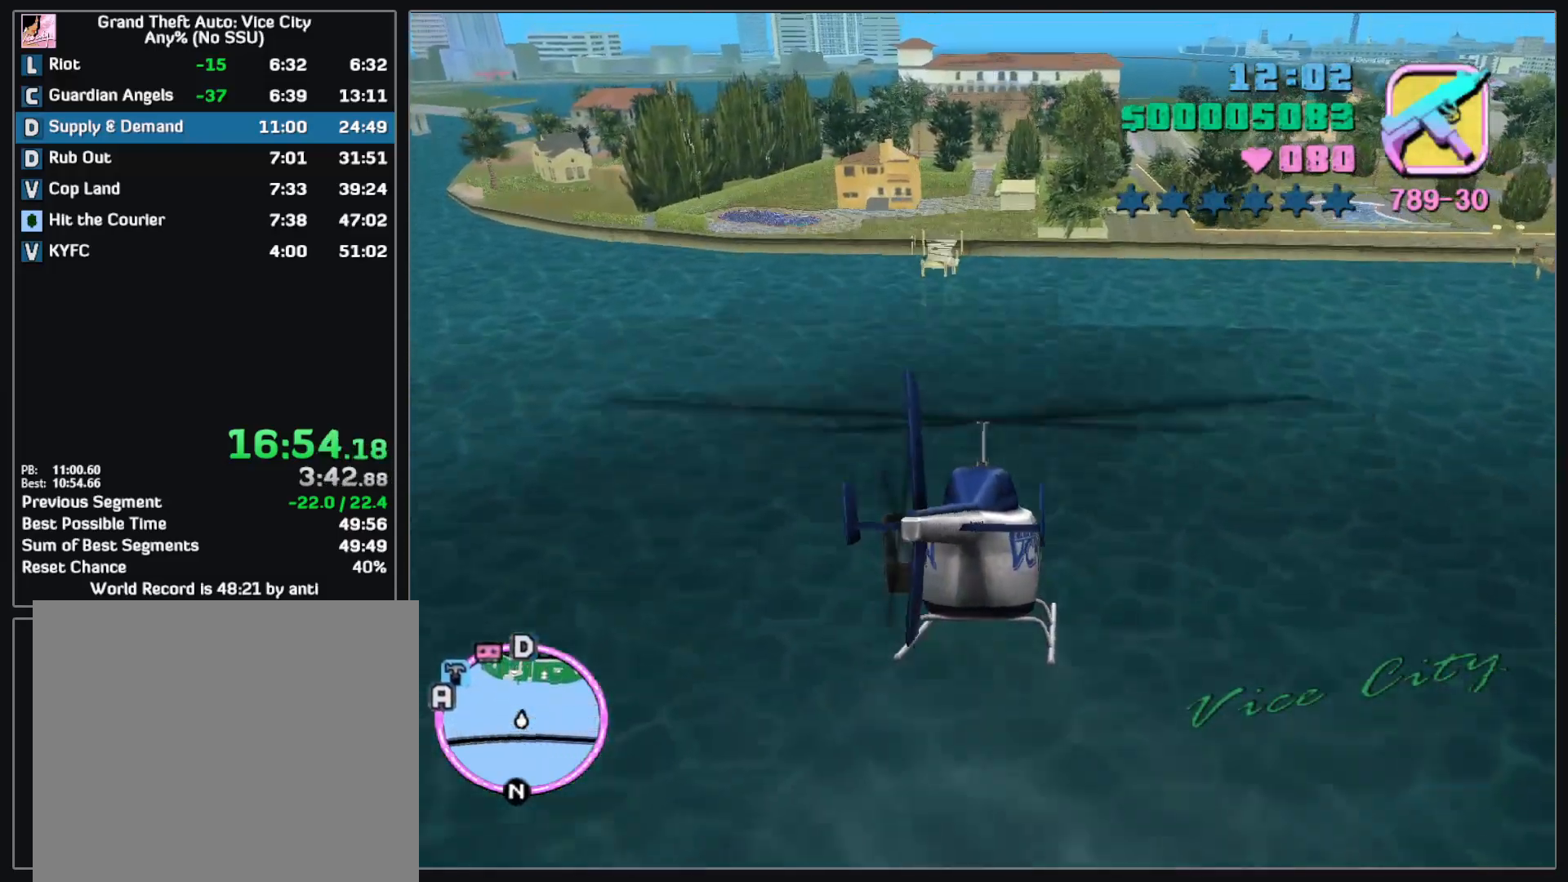
{"keys": ["w"], "mouse": [], "events": []}
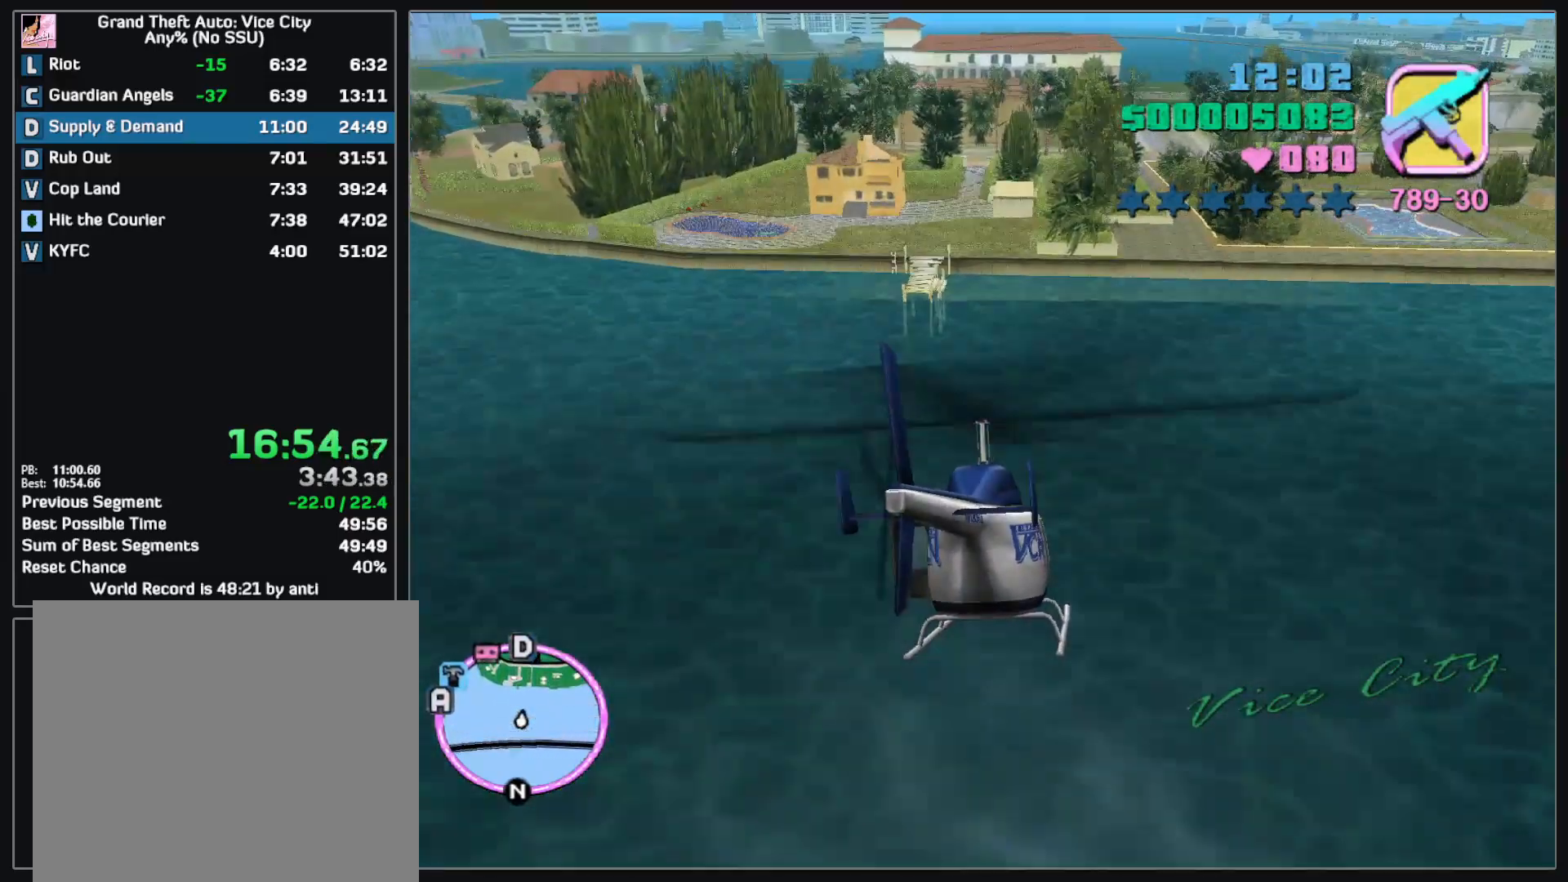
{"keys": ["w"], "mouse": [], "events": []}
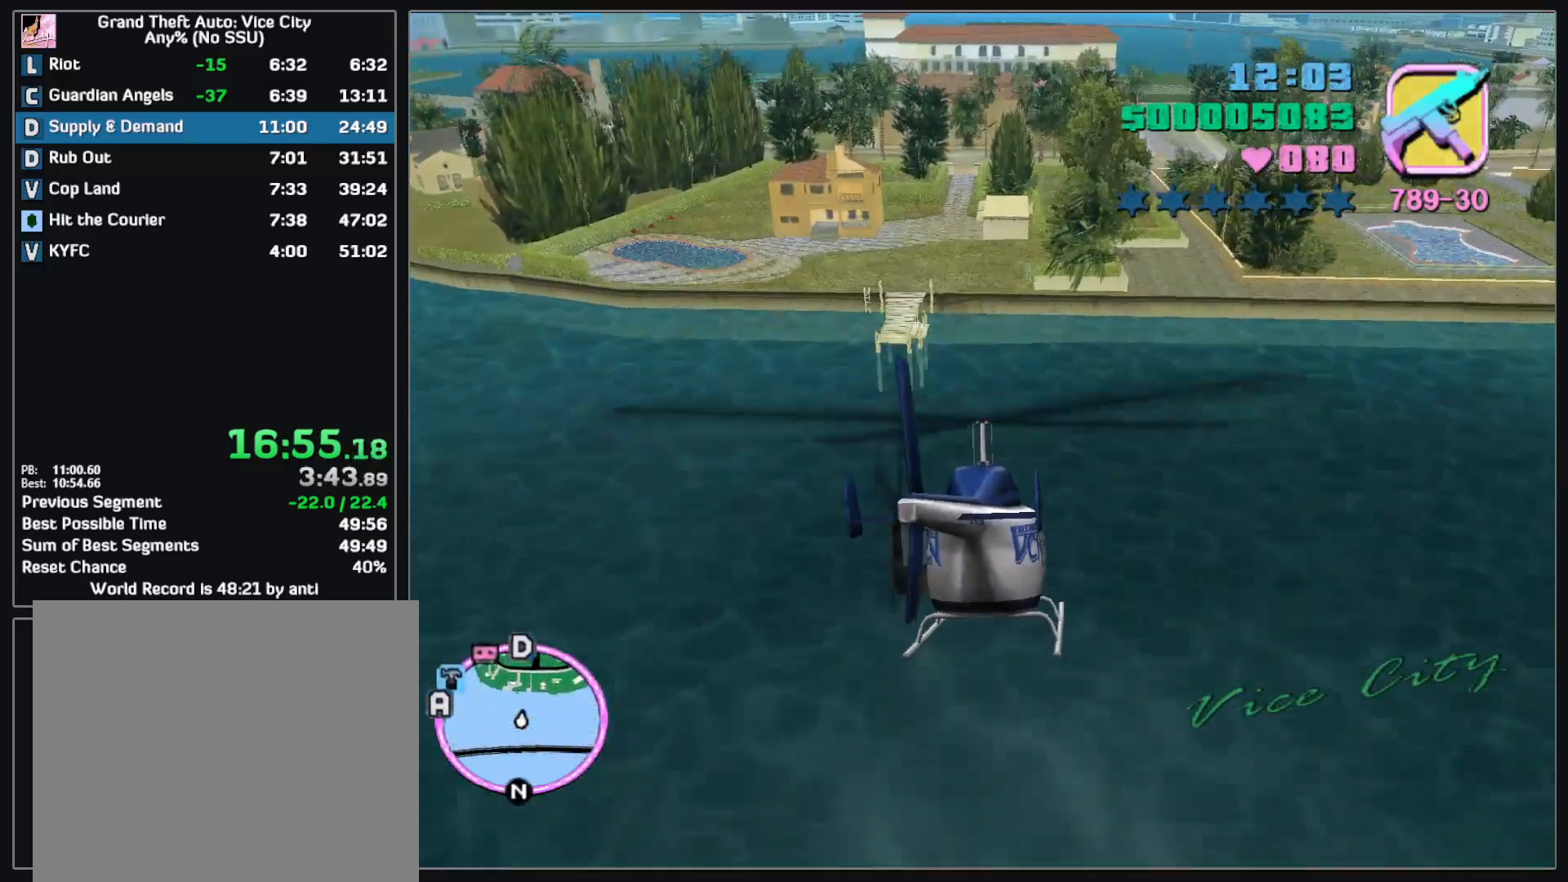
{"keys": ["w"], "mouse": [], "events": []}
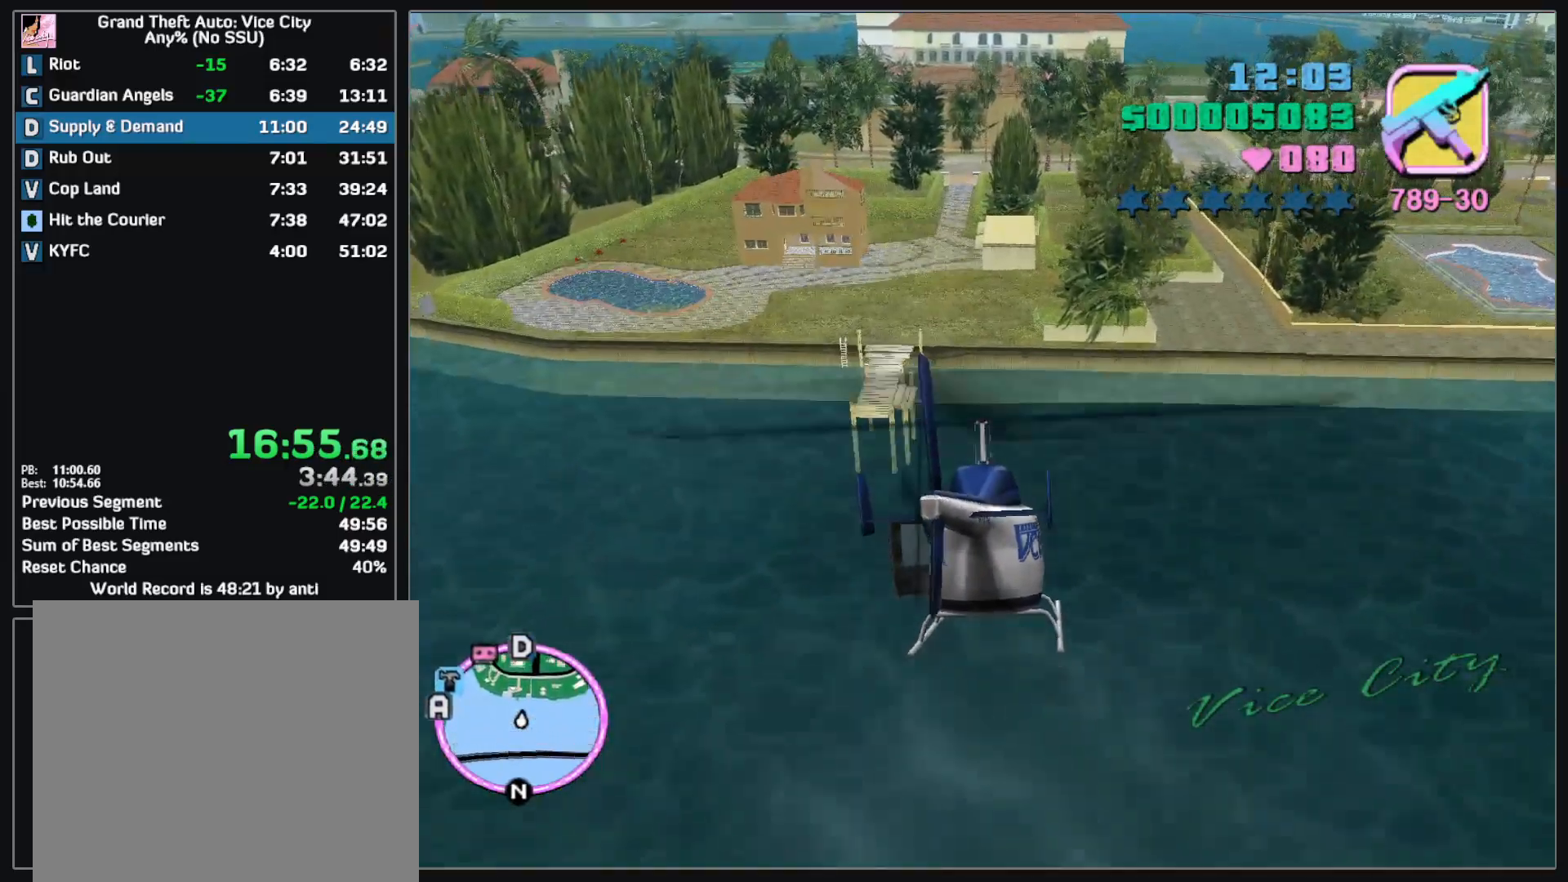
{"keys": ["w"], "mouse": [], "events": []}
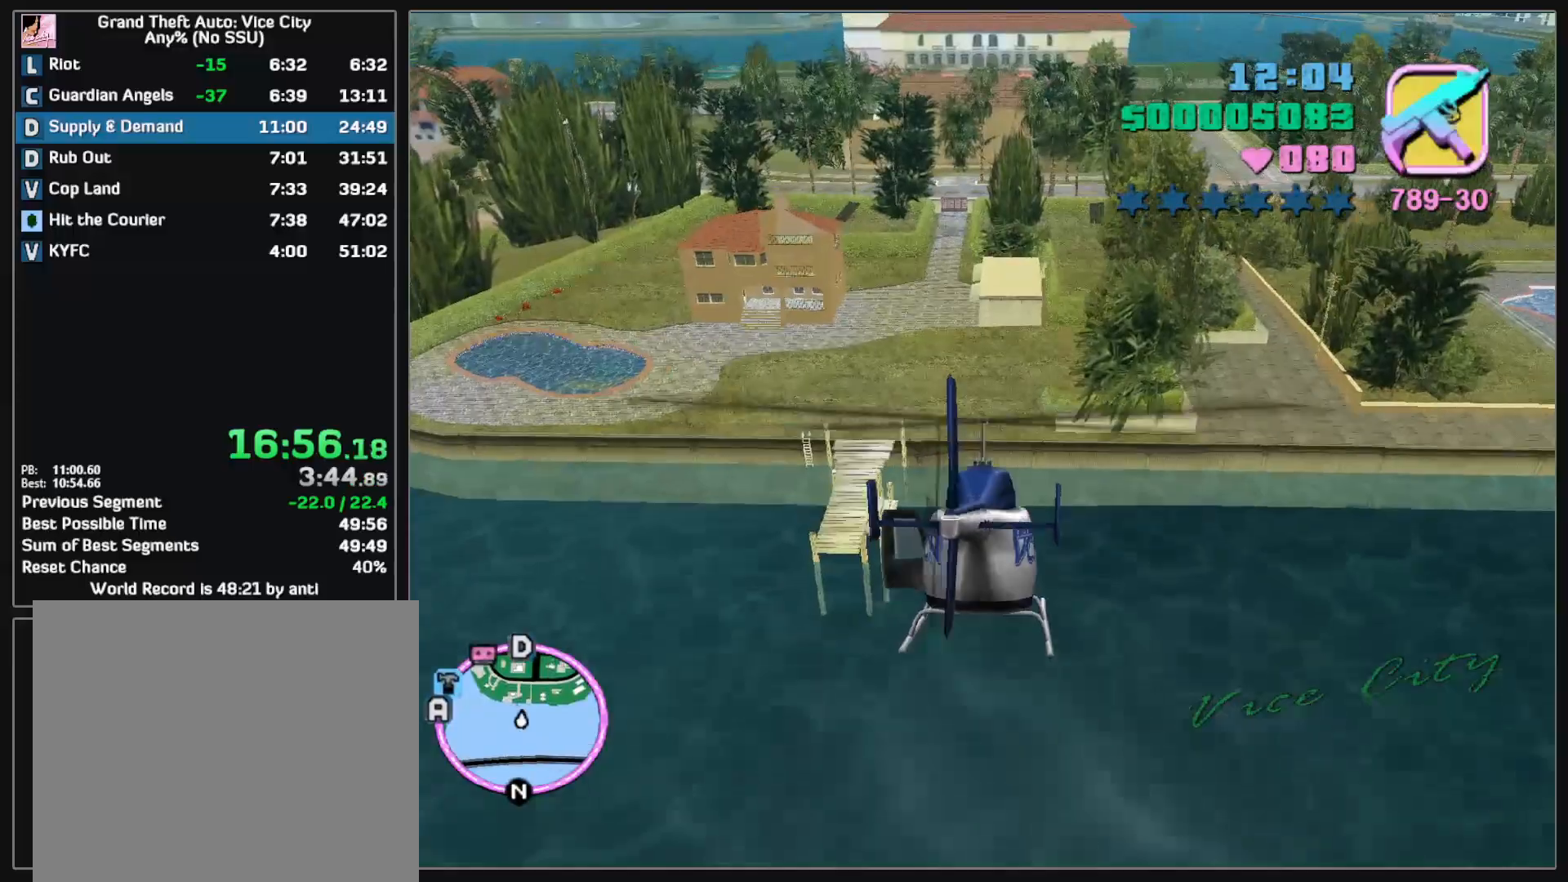
{"keys": ["w"], "mouse": [], "events": []}
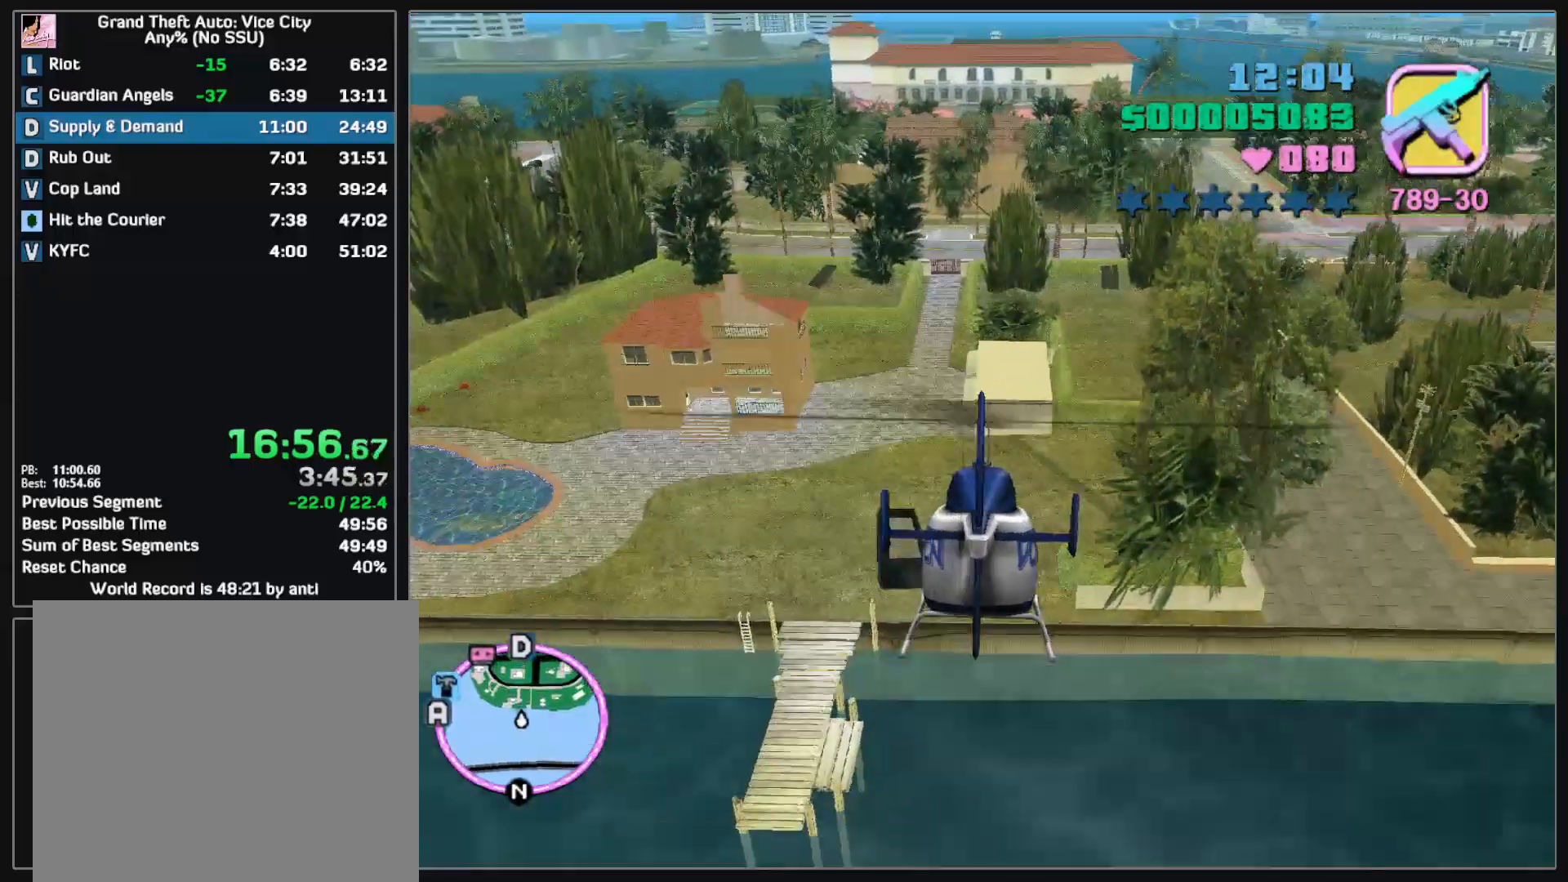
{"keys": ["w"], "mouse": [], "events": []}
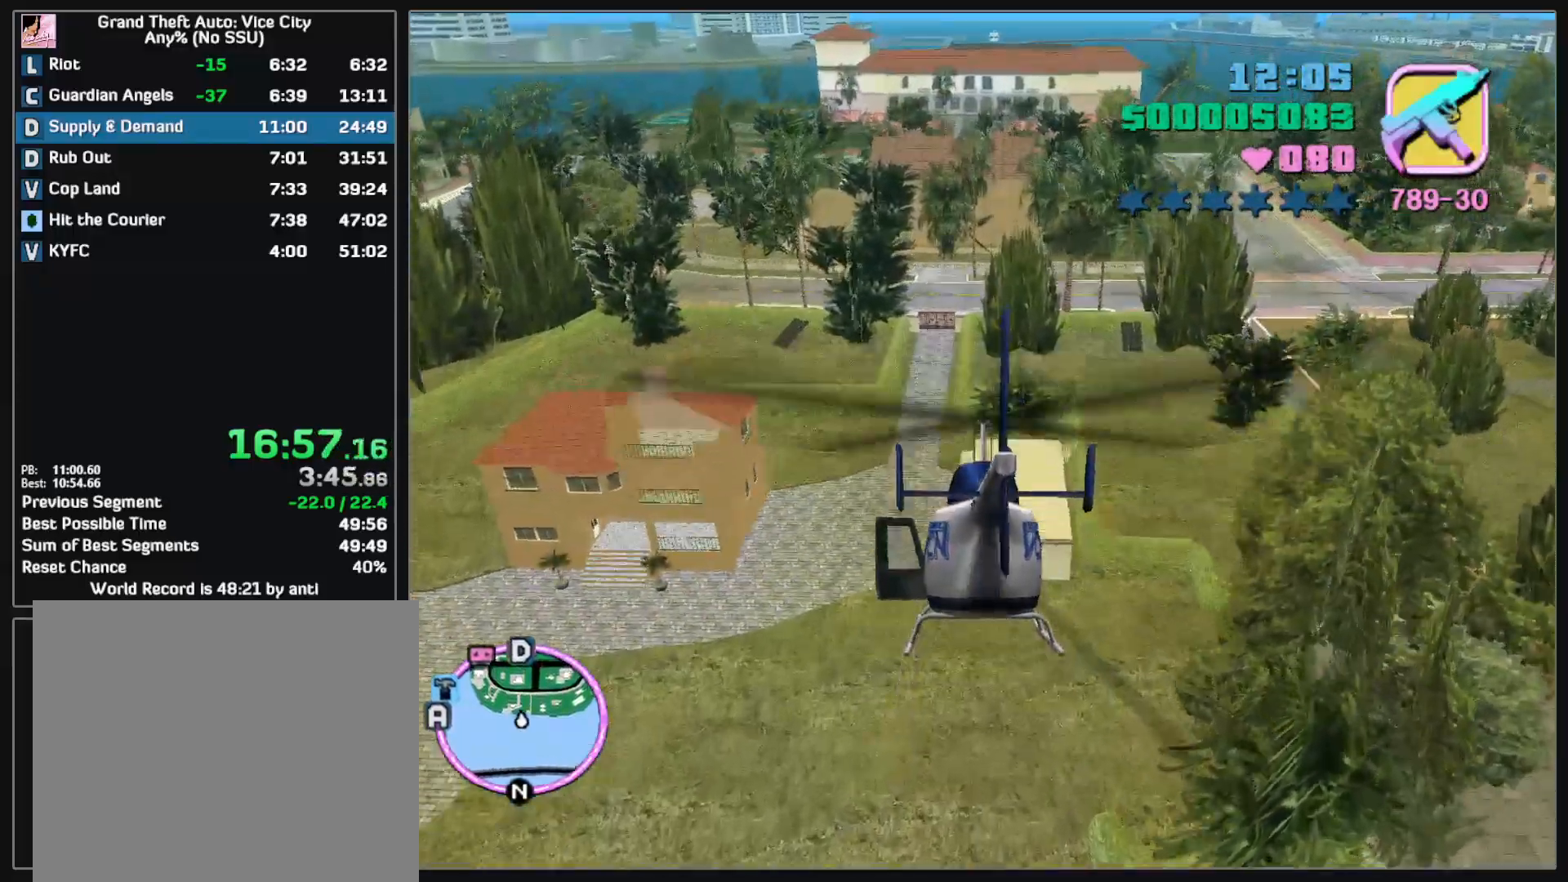
{"keys": ["w"], "mouse": [], "events": []}
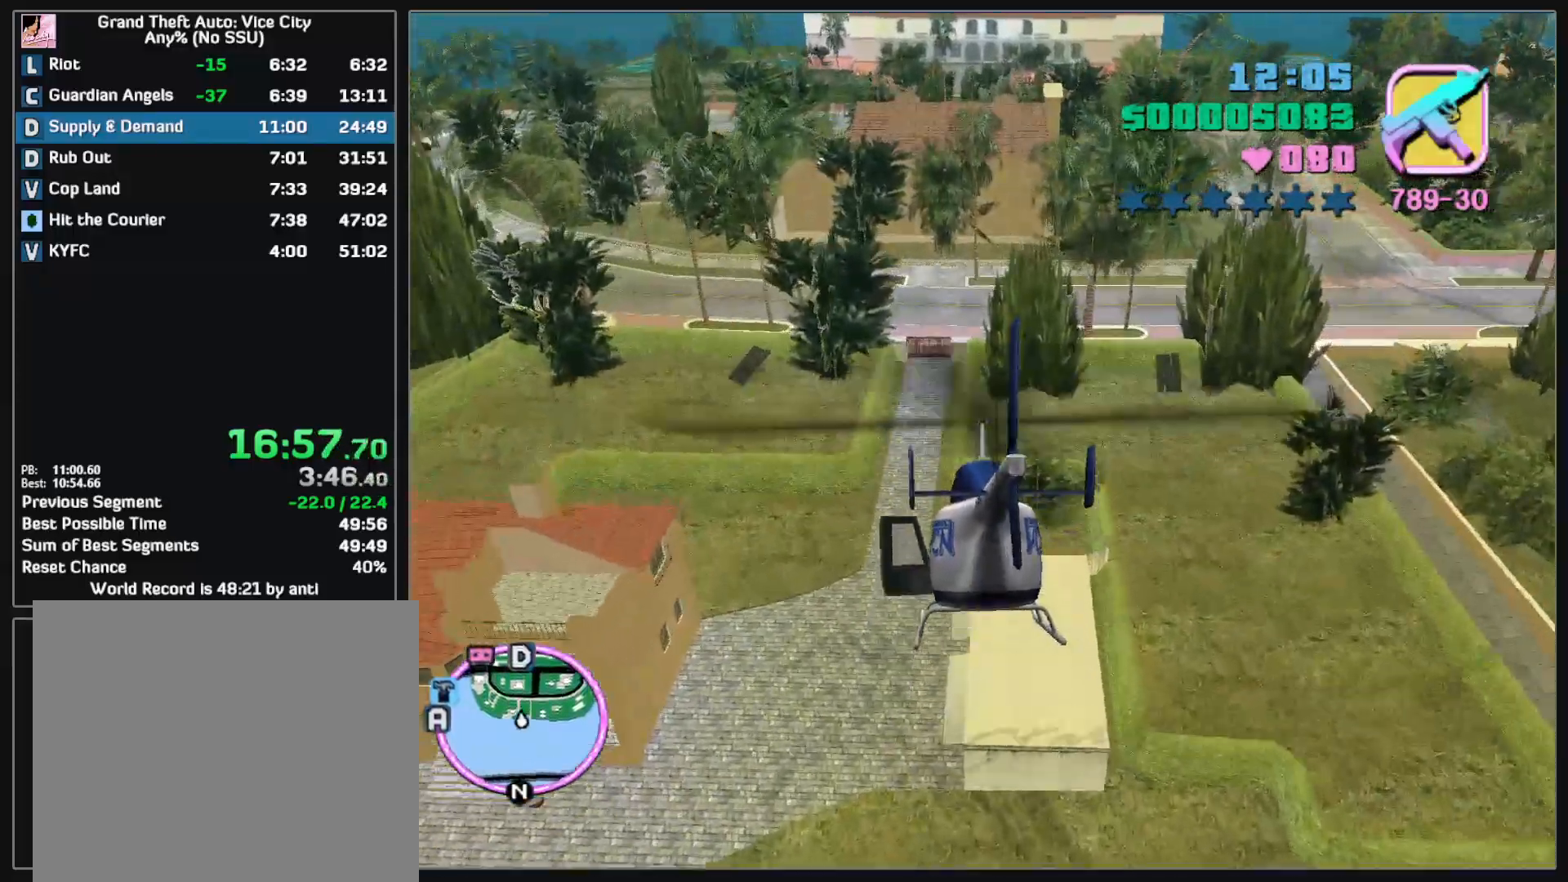
{"keys": ["w"], "mouse": [], "events": []}
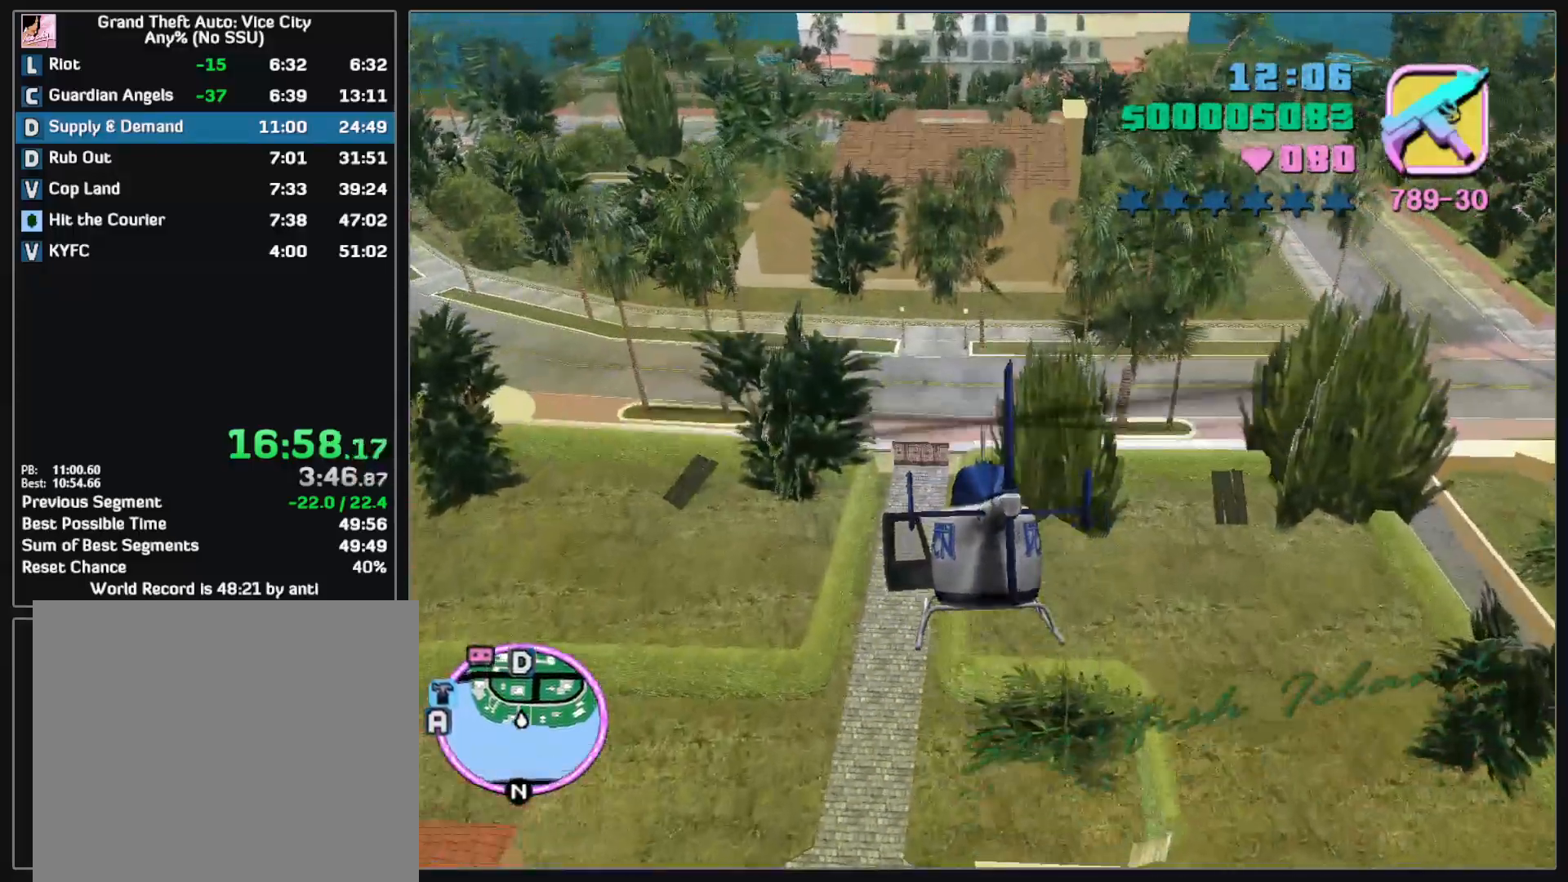
{"keys": ["w"], "mouse": [], "events": []}
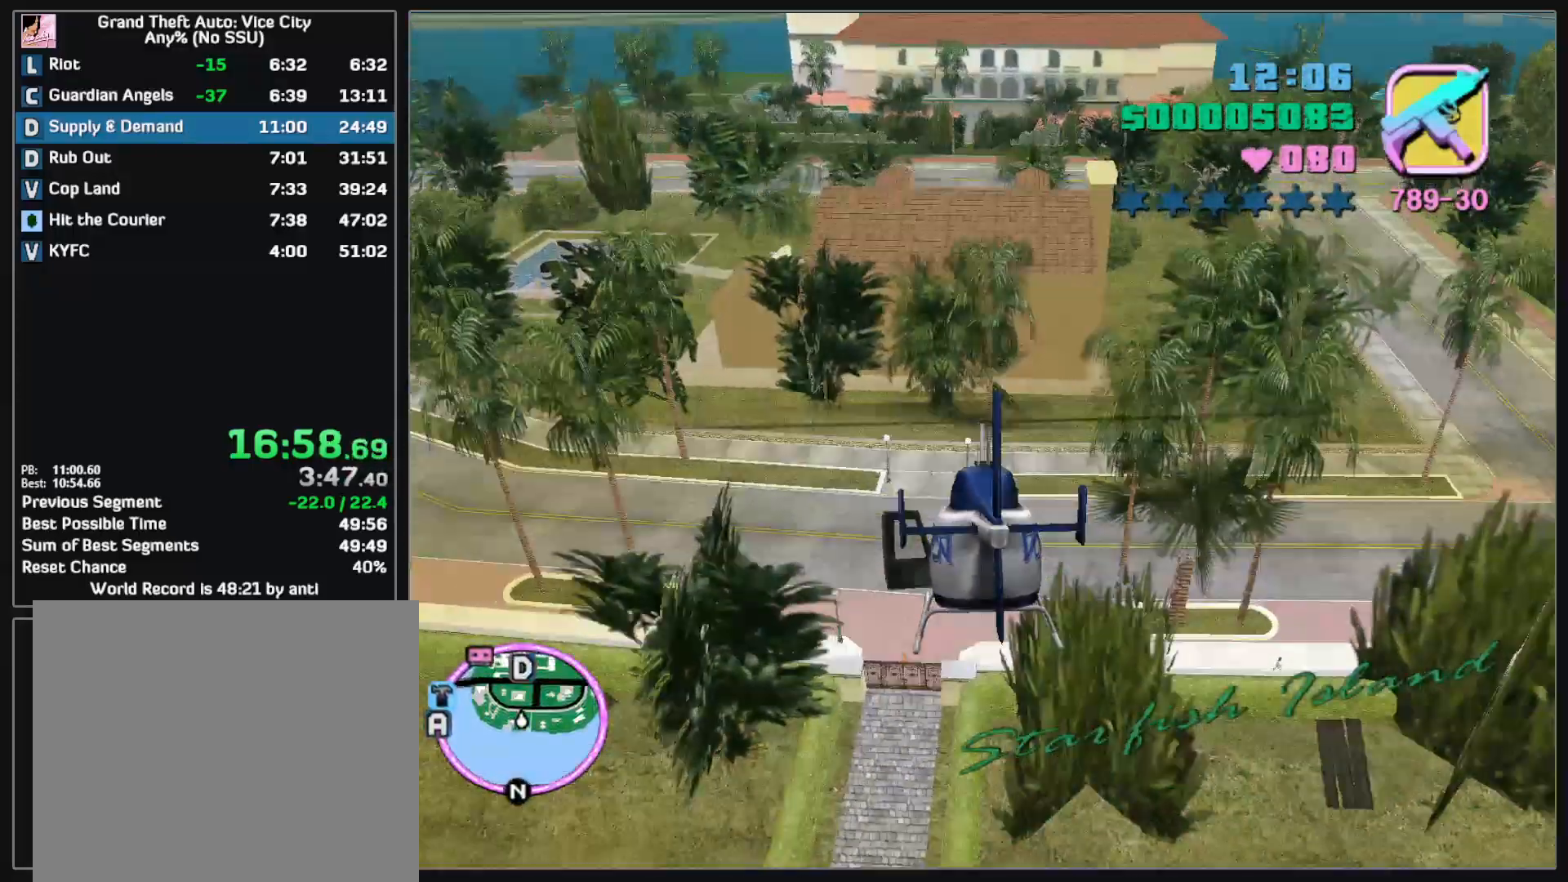
{"keys": ["w"], "mouse": [], "events": []}
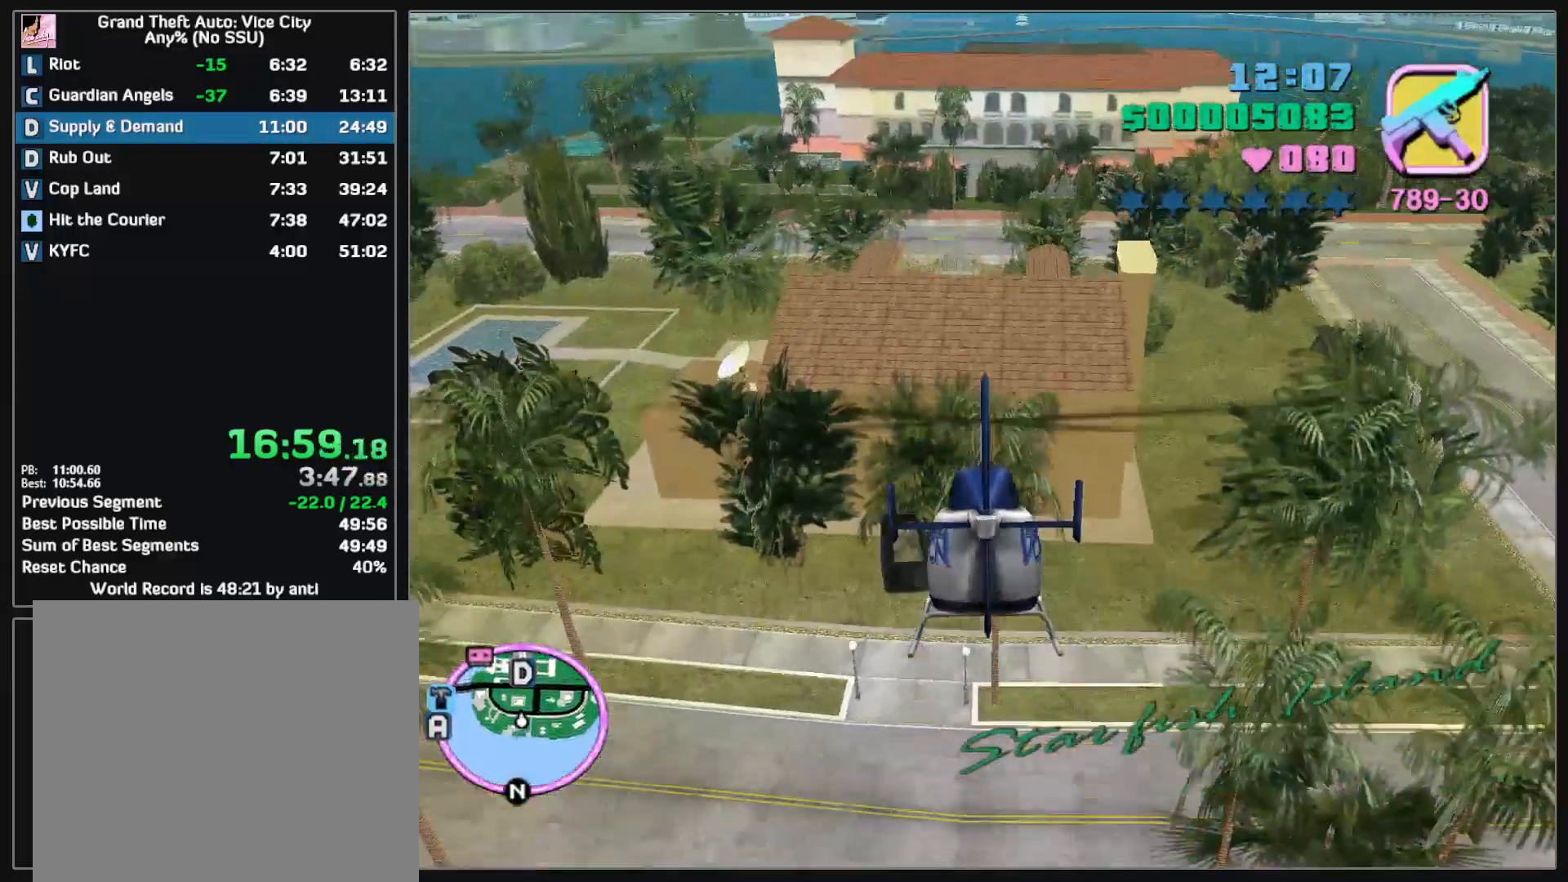
{"keys": ["w"], "mouse": [], "events": [[400, "d", "down"], [433, "d", "up"]]}
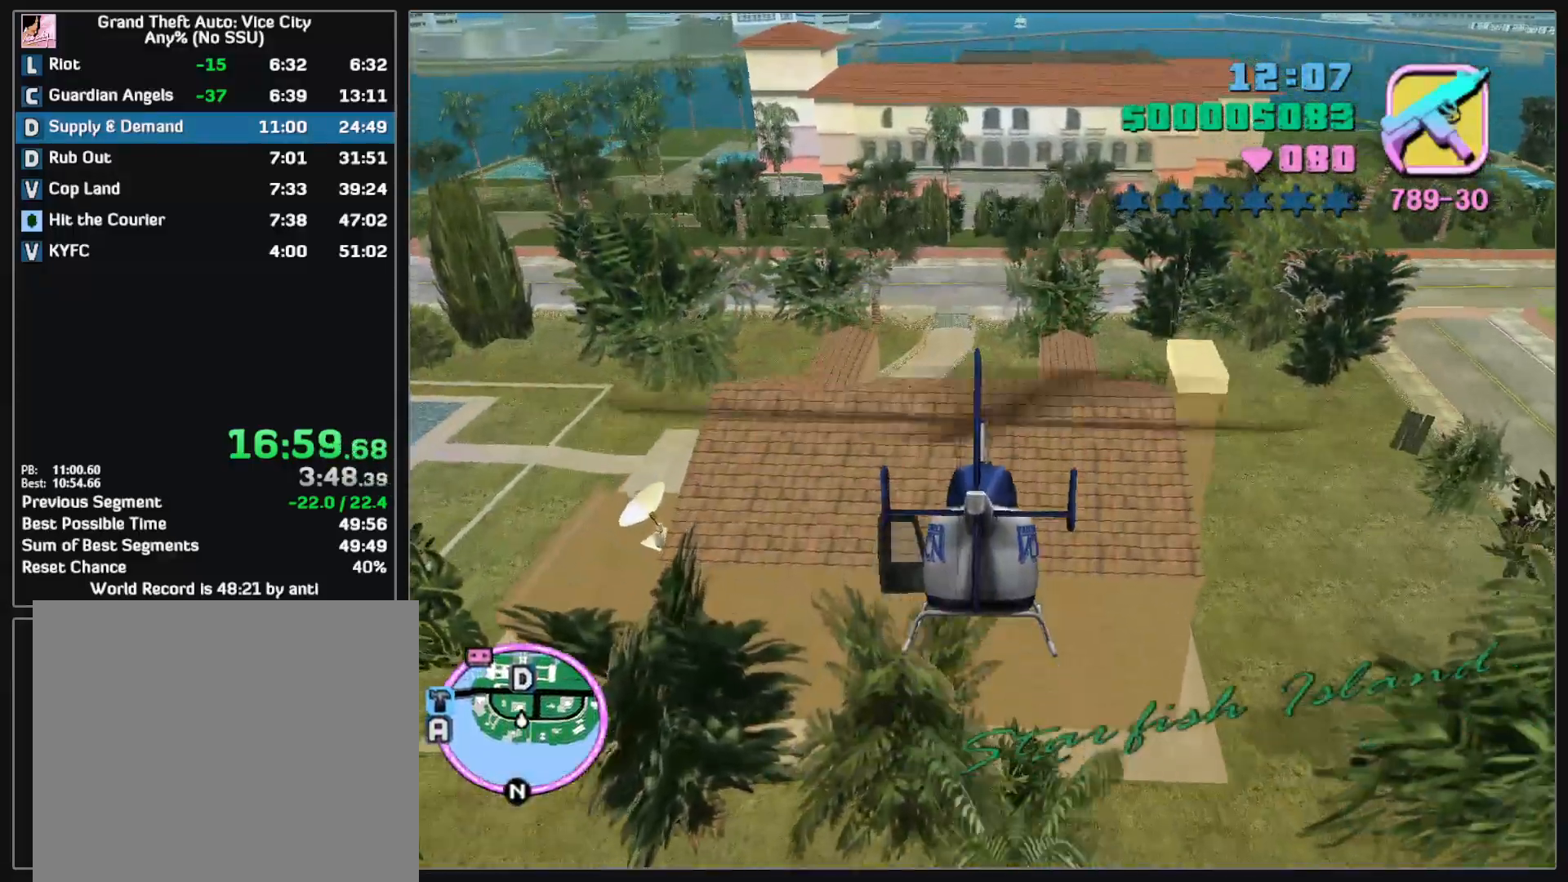
{"keys": ["w"], "mouse": [], "events": []}
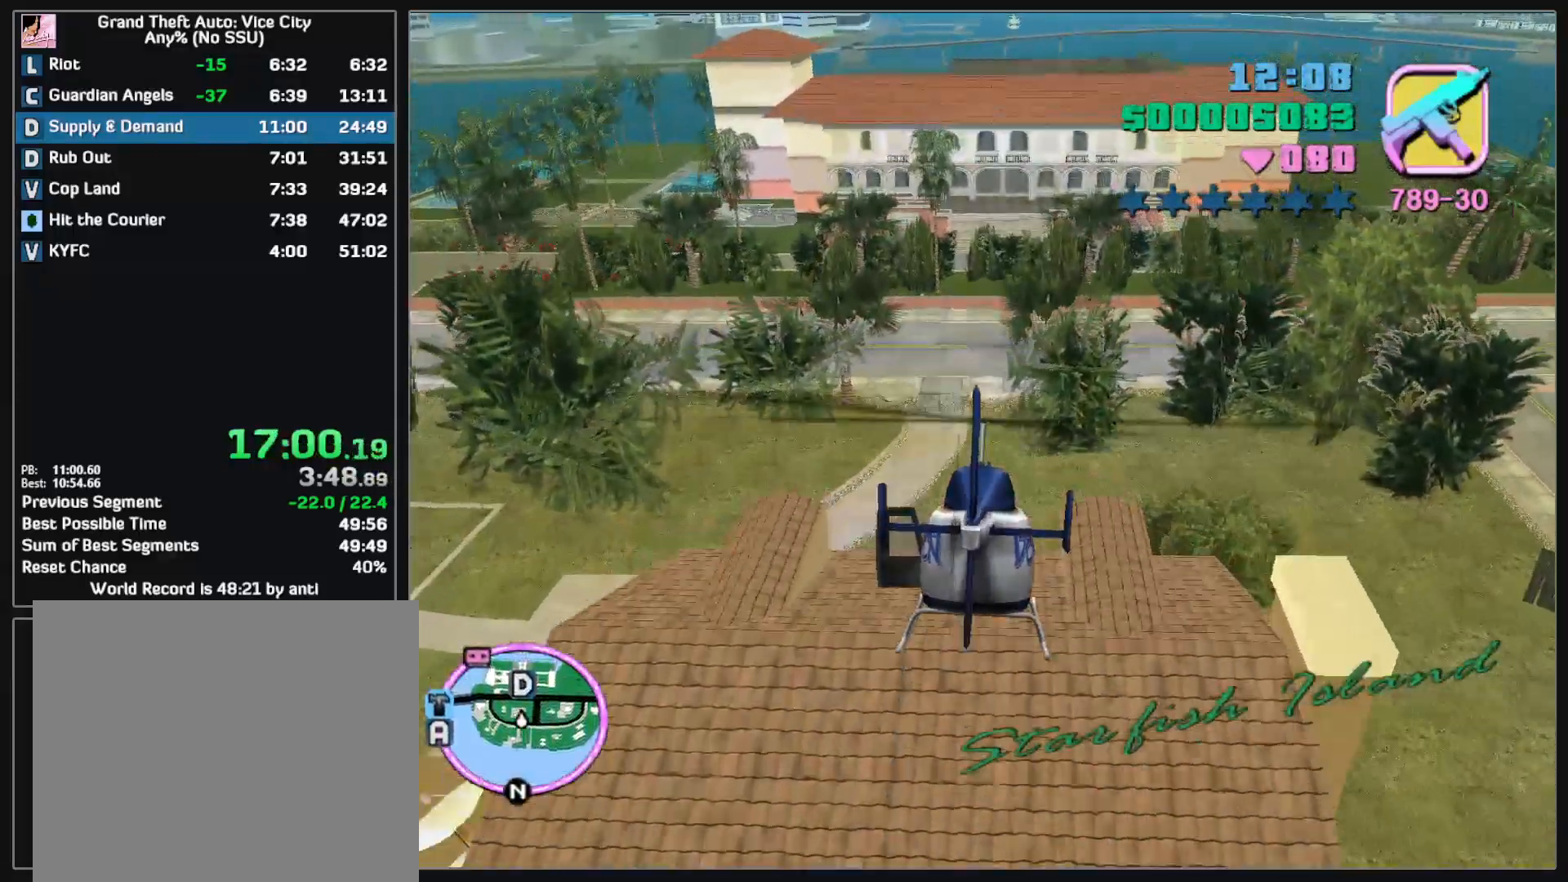
{"keys": ["w"], "mouse": [], "events": [[167, "d", "down"], [200, "d", "up"]]}
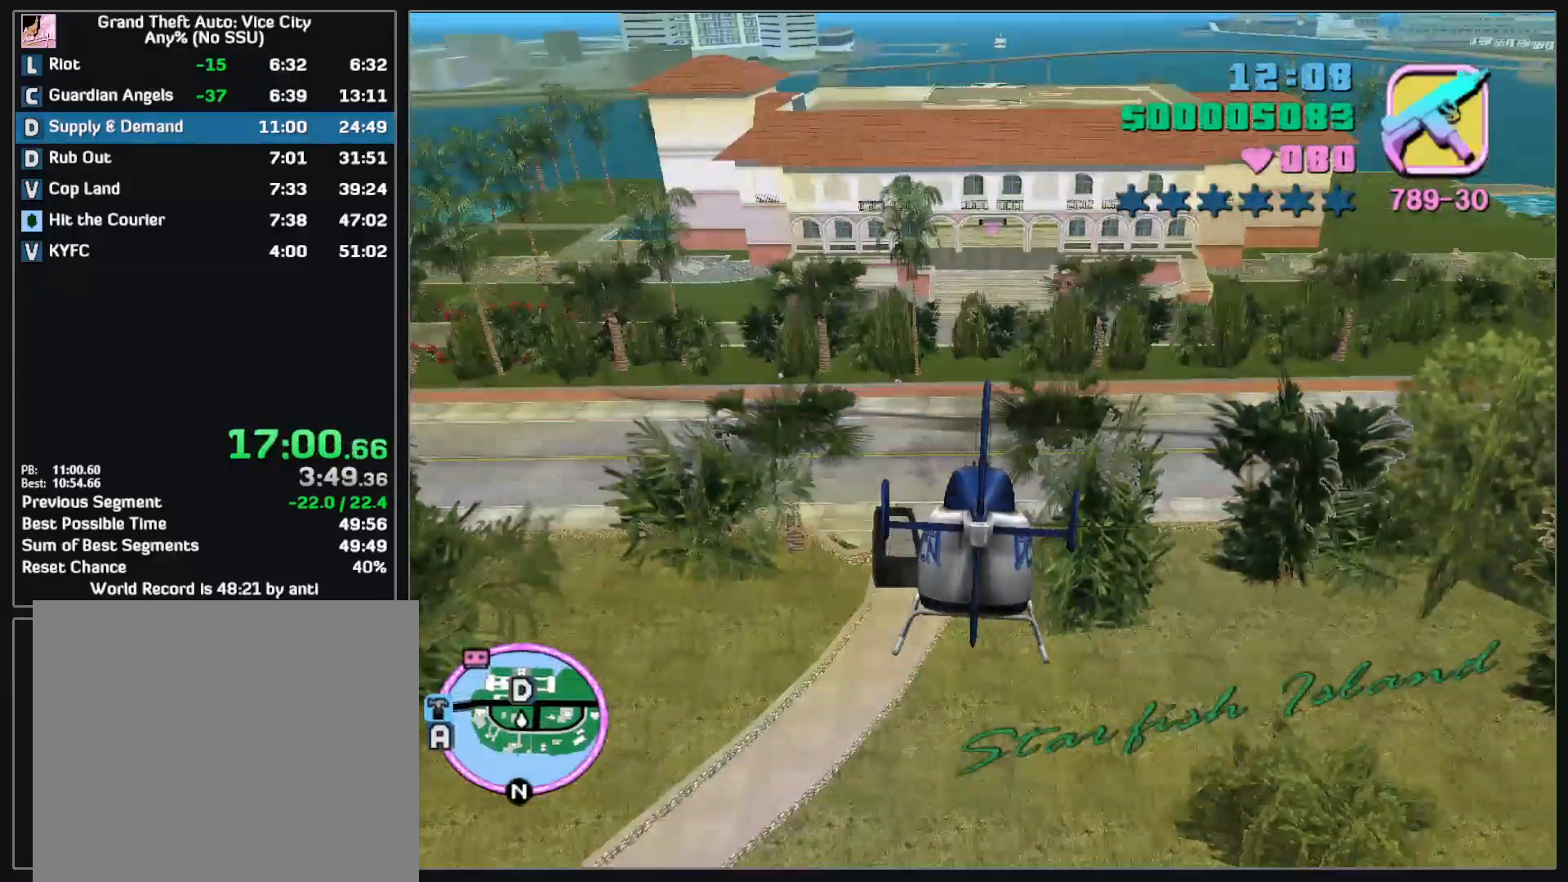
{"keys": ["w"], "mouse": [], "events": [[417, "d", "down"], [433, "d", "up"]]}
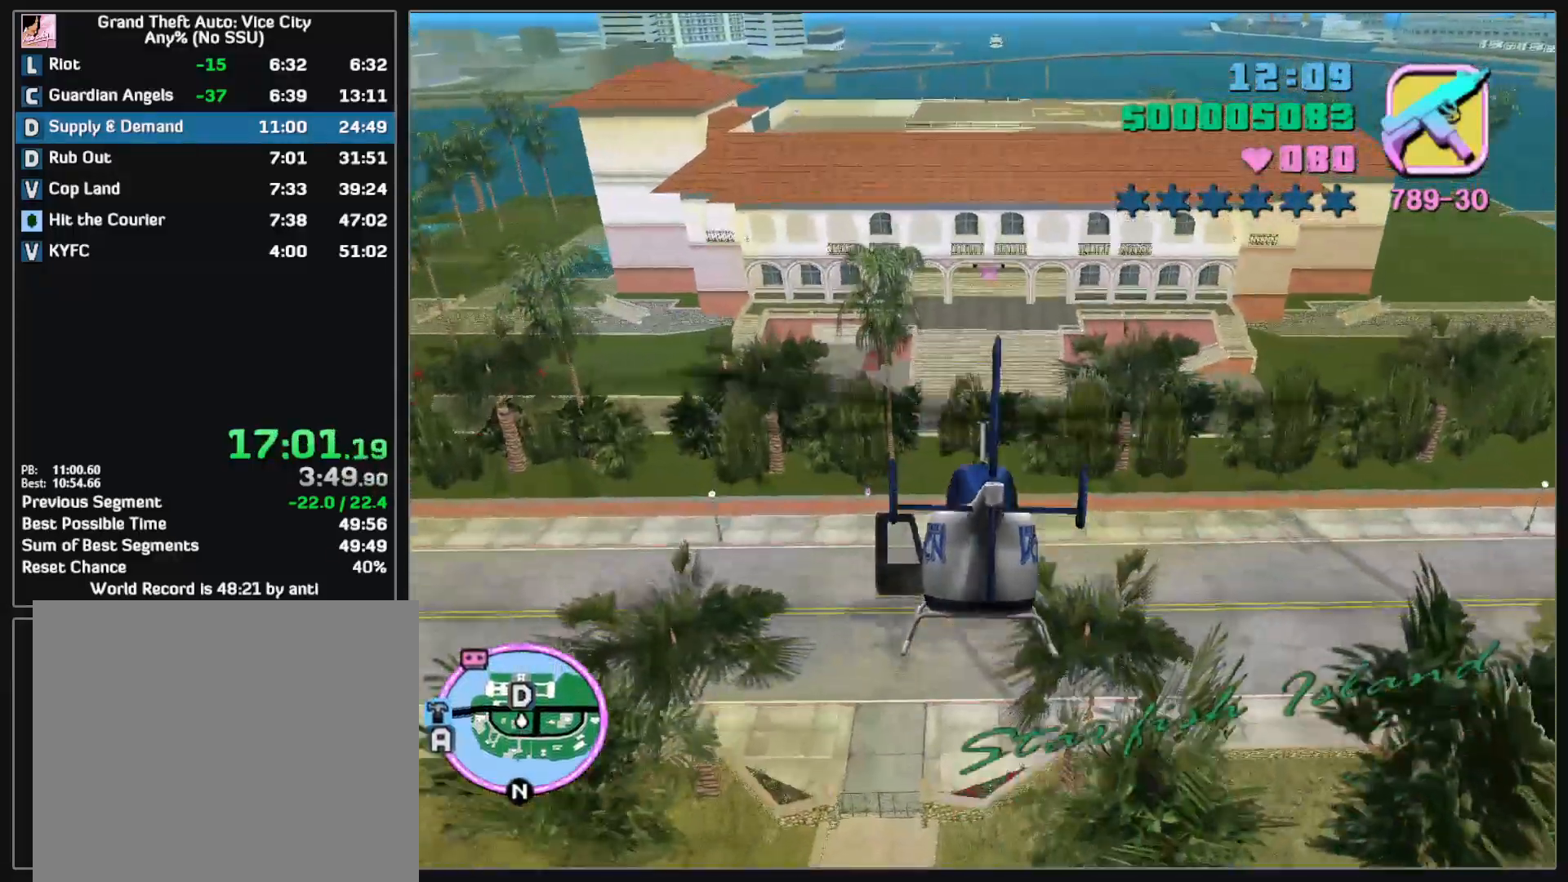
{"keys": ["w"], "mouse": [], "events": [[283, "d", "down"], [333, "d", "up"]]}
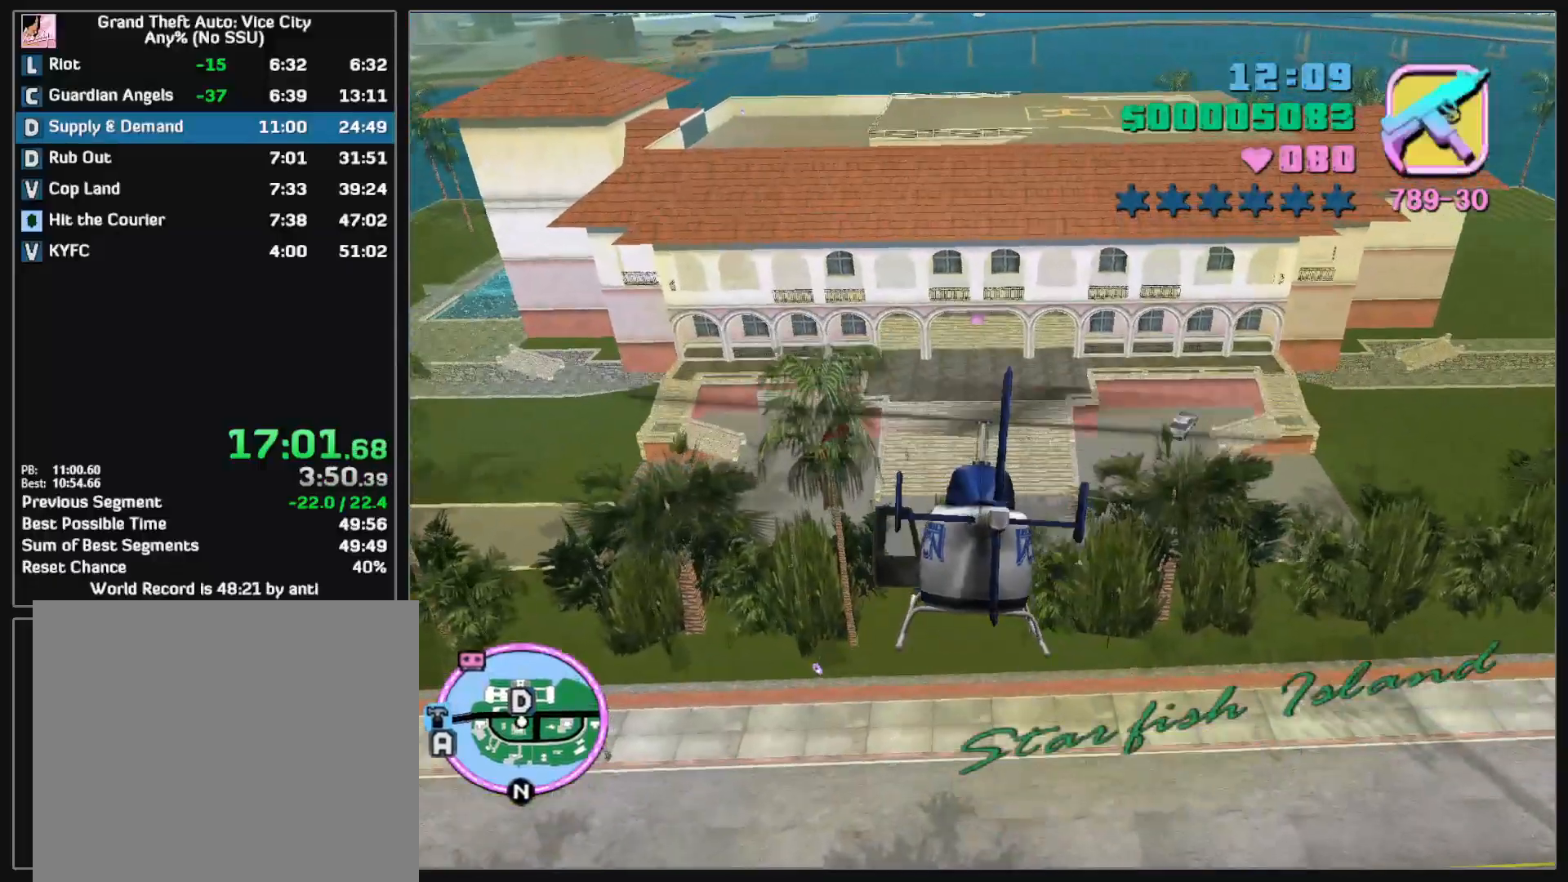
{"keys": ["w"], "mouse": [], "events": []}
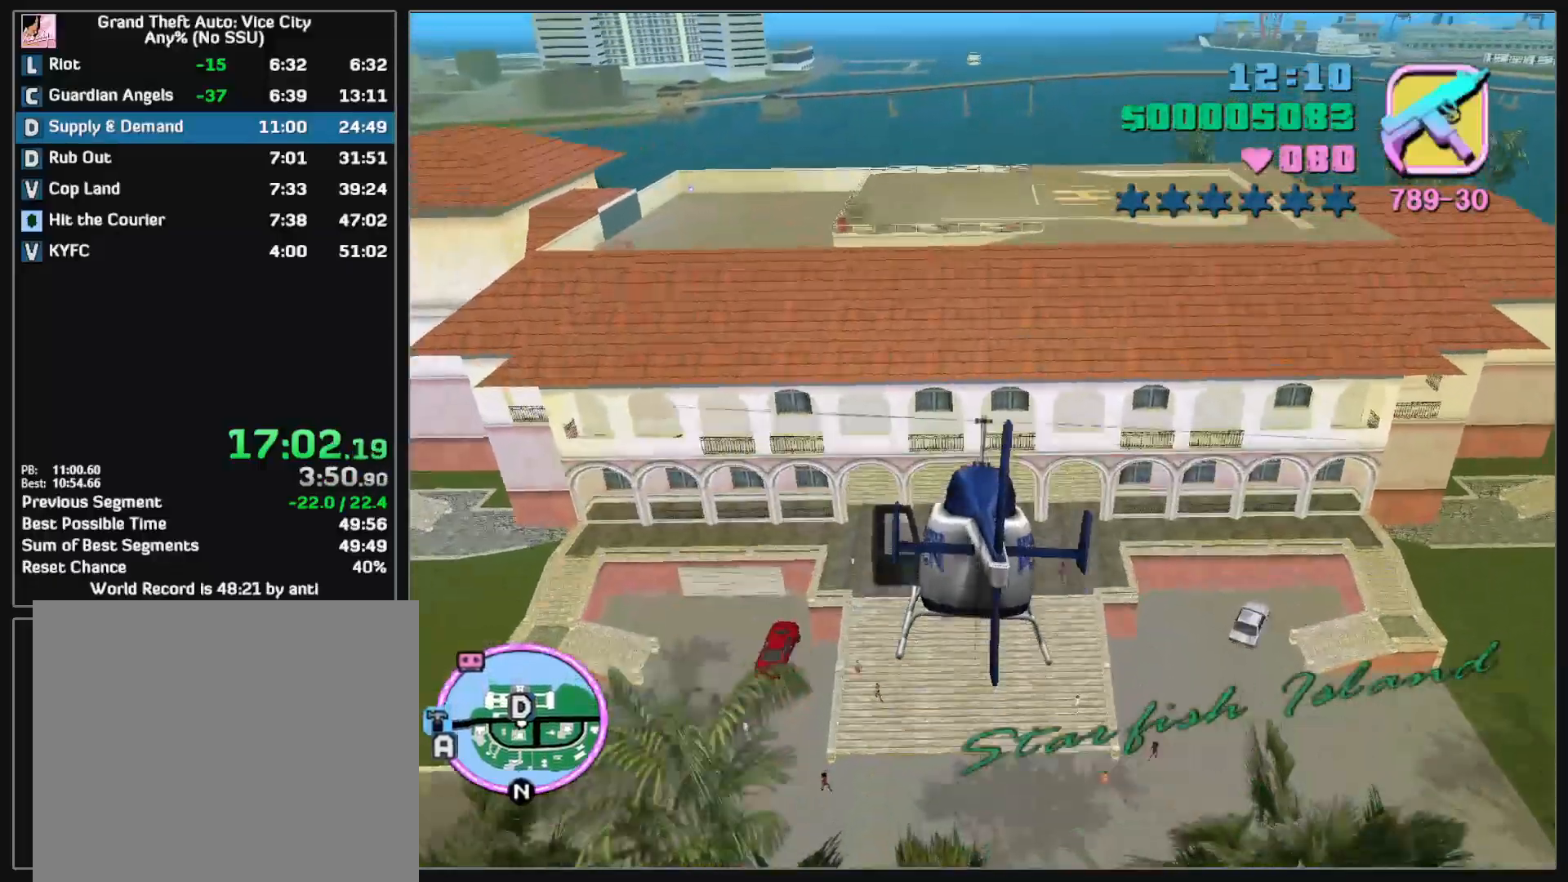
{"keys": ["w"], "mouse": [], "events": []}
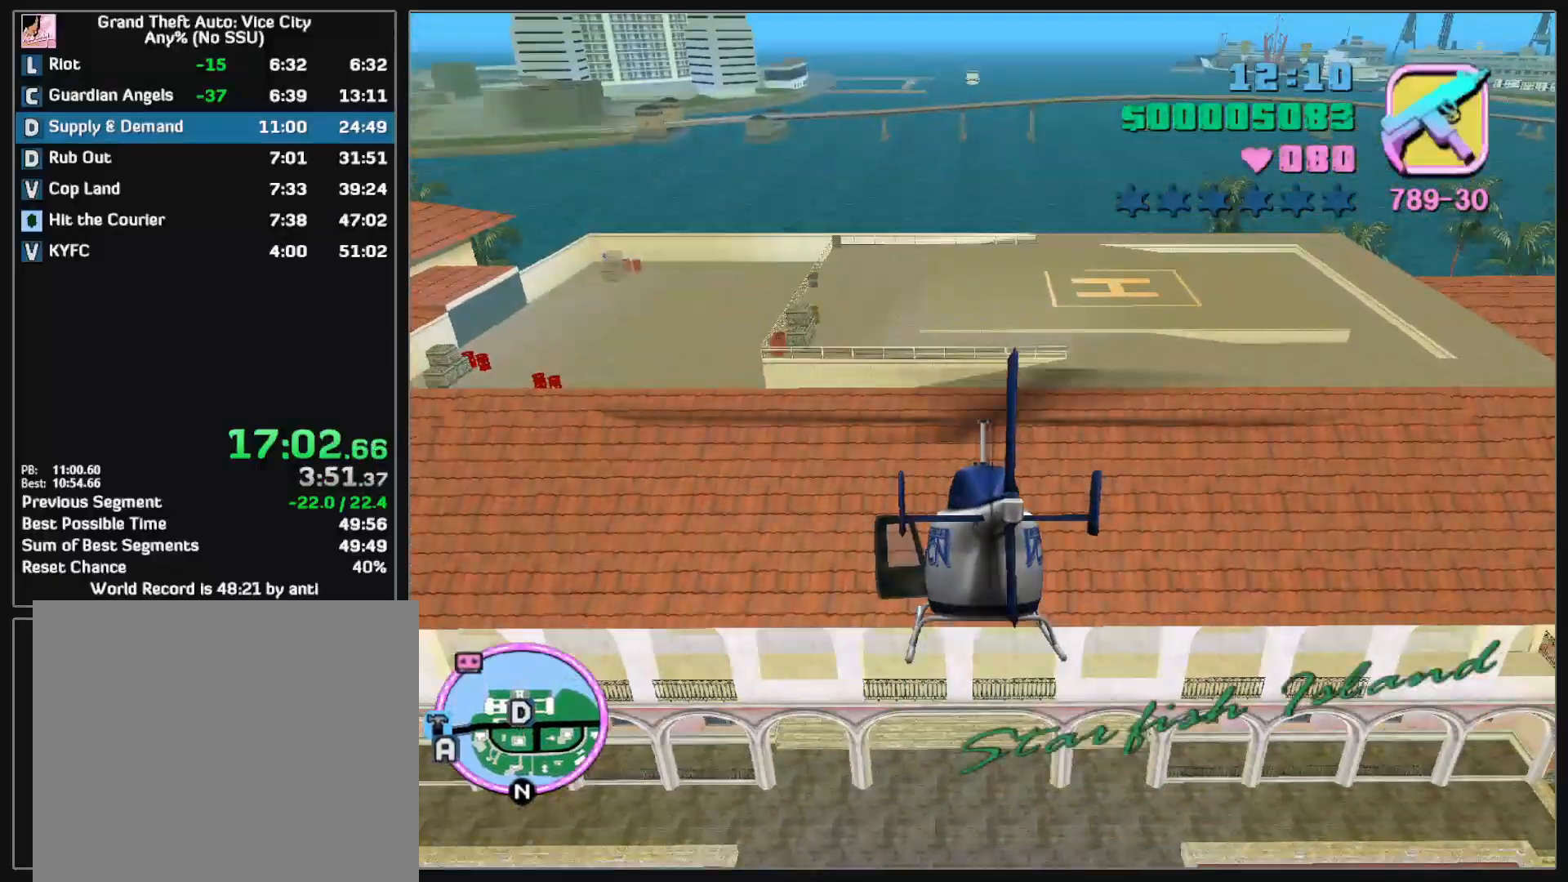
{"keys": [], "mouse": [], "events": [[417, "w", "up"]]}
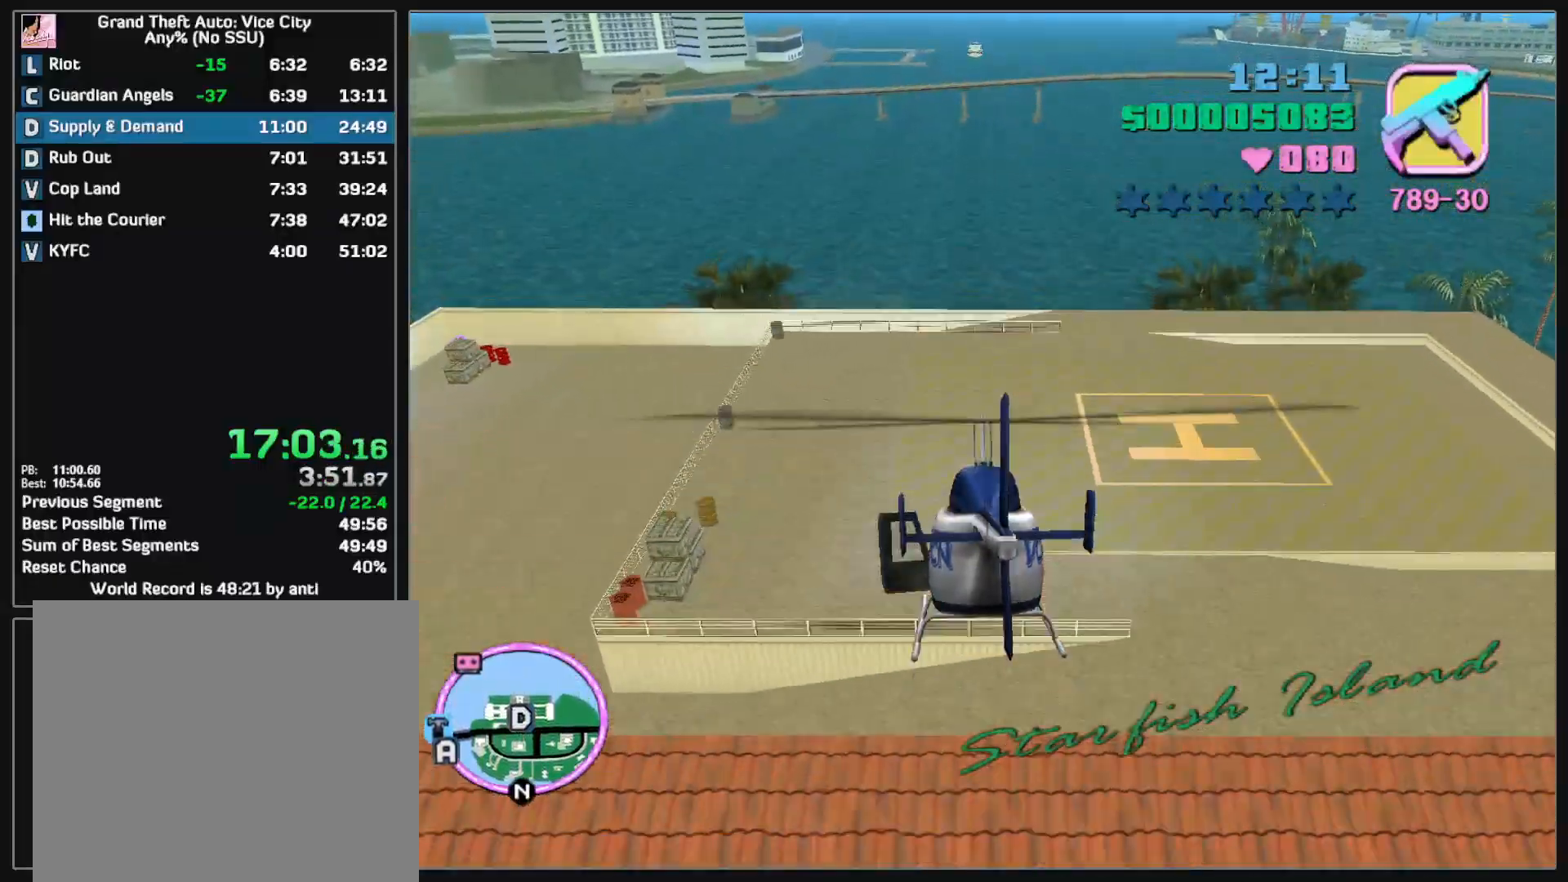
{"keys": [], "mouse": [], "events": []}
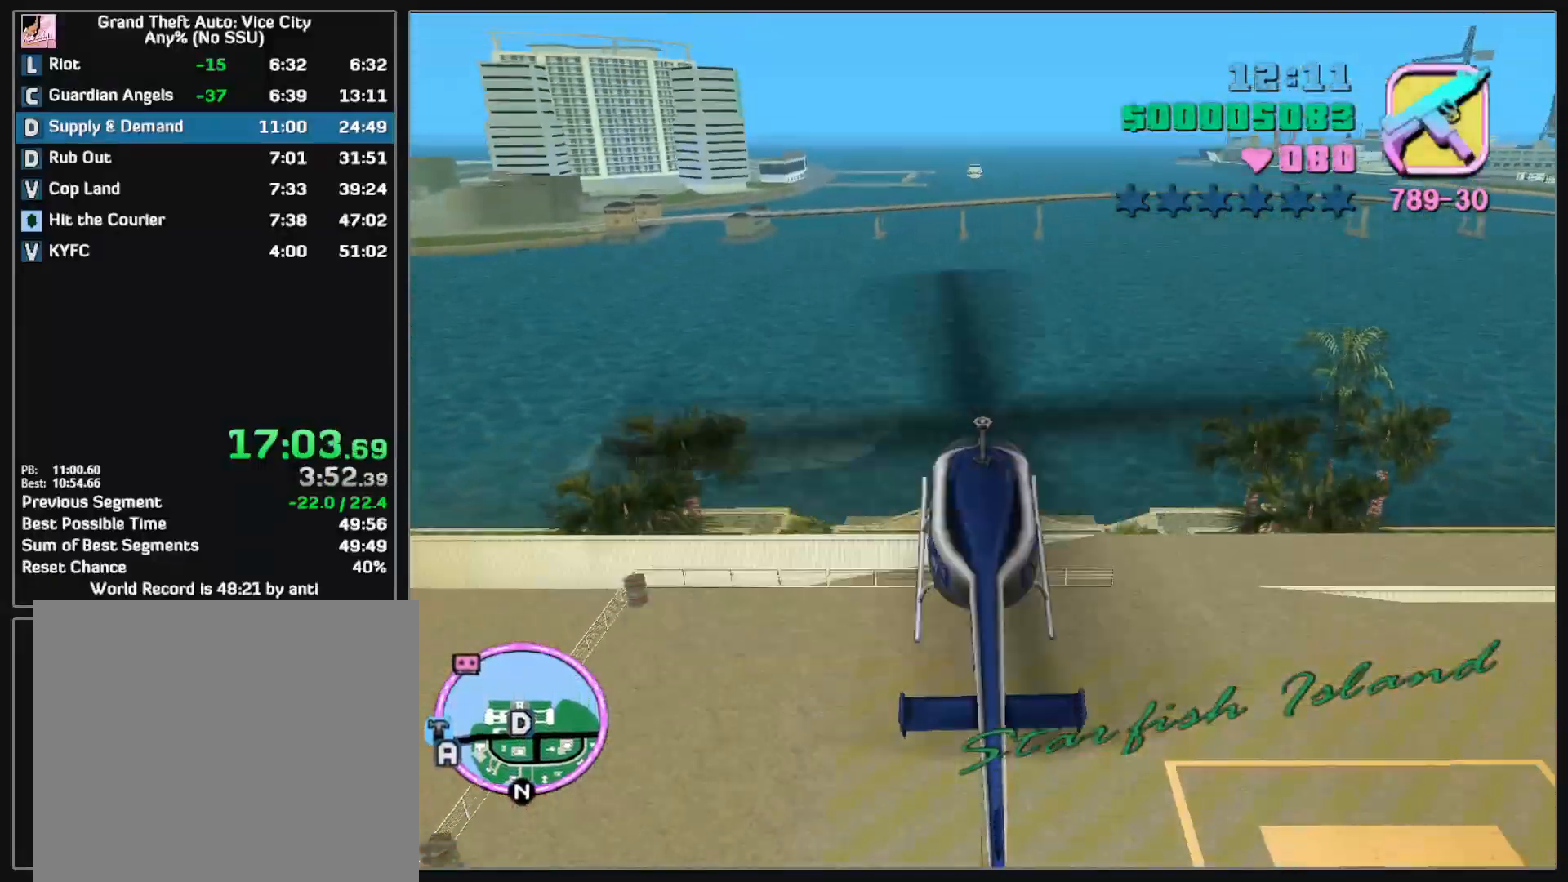
{"keys": [], "mouse": [], "events": []}
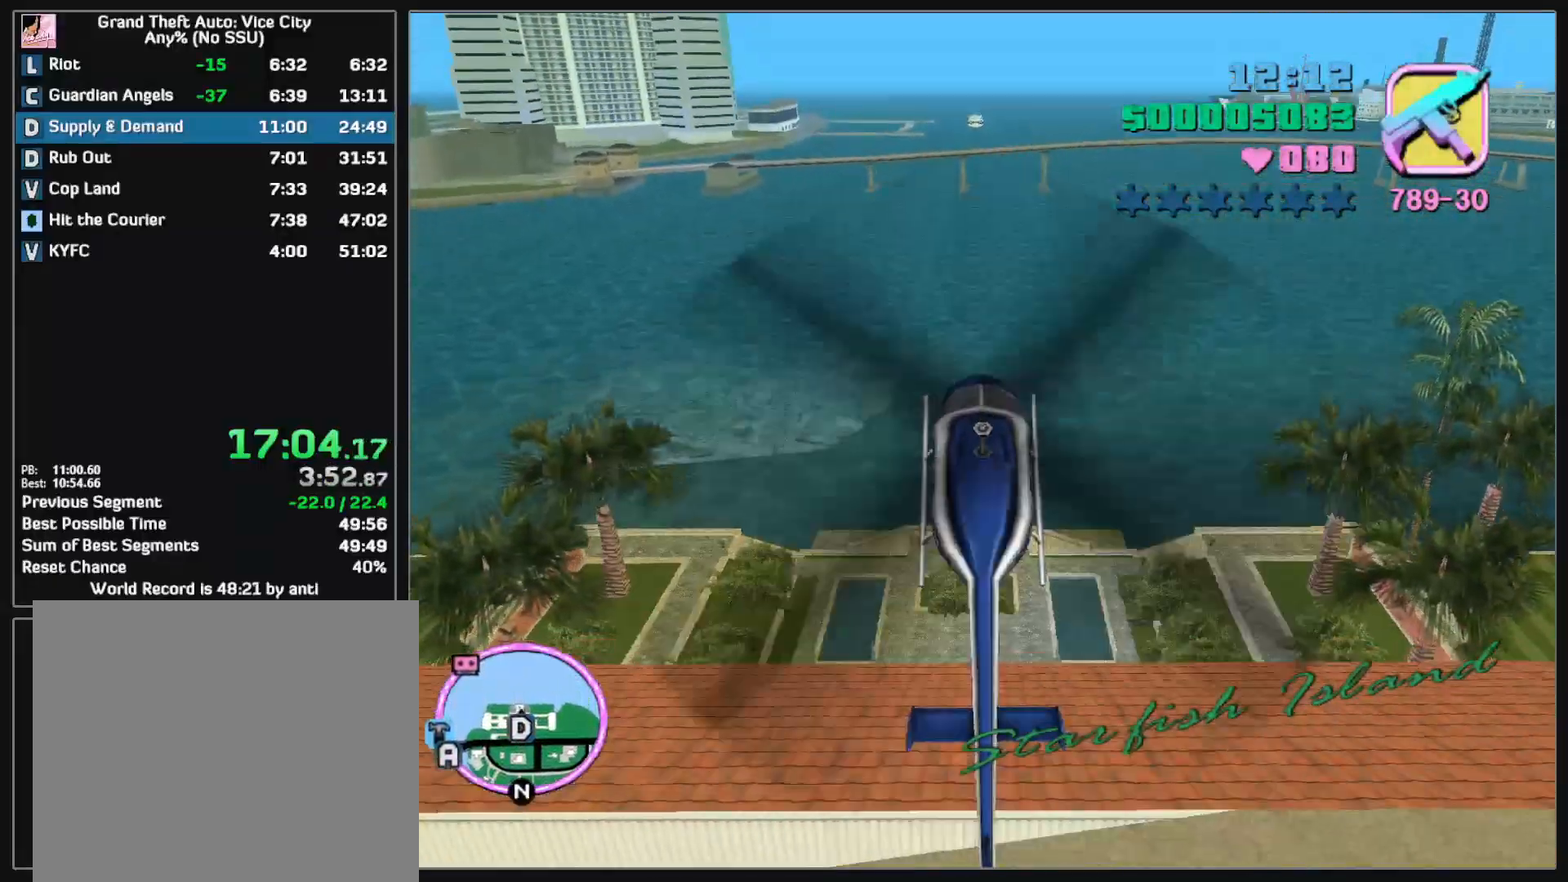
{"keys": [], "mouse": [], "events": []}
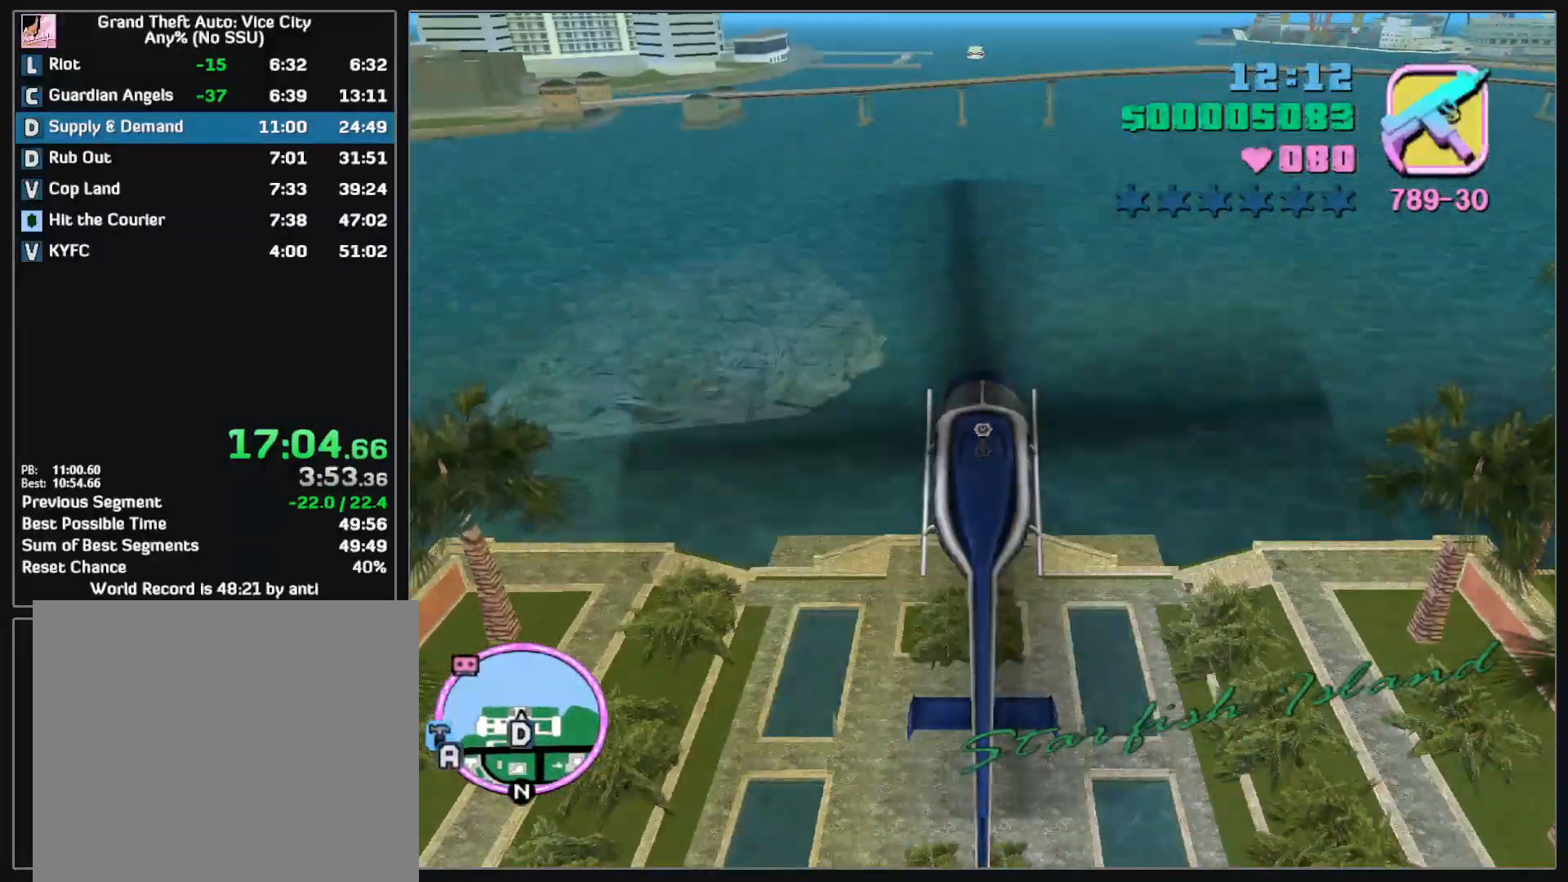
{"keys": [], "mouse": [], "events": []}
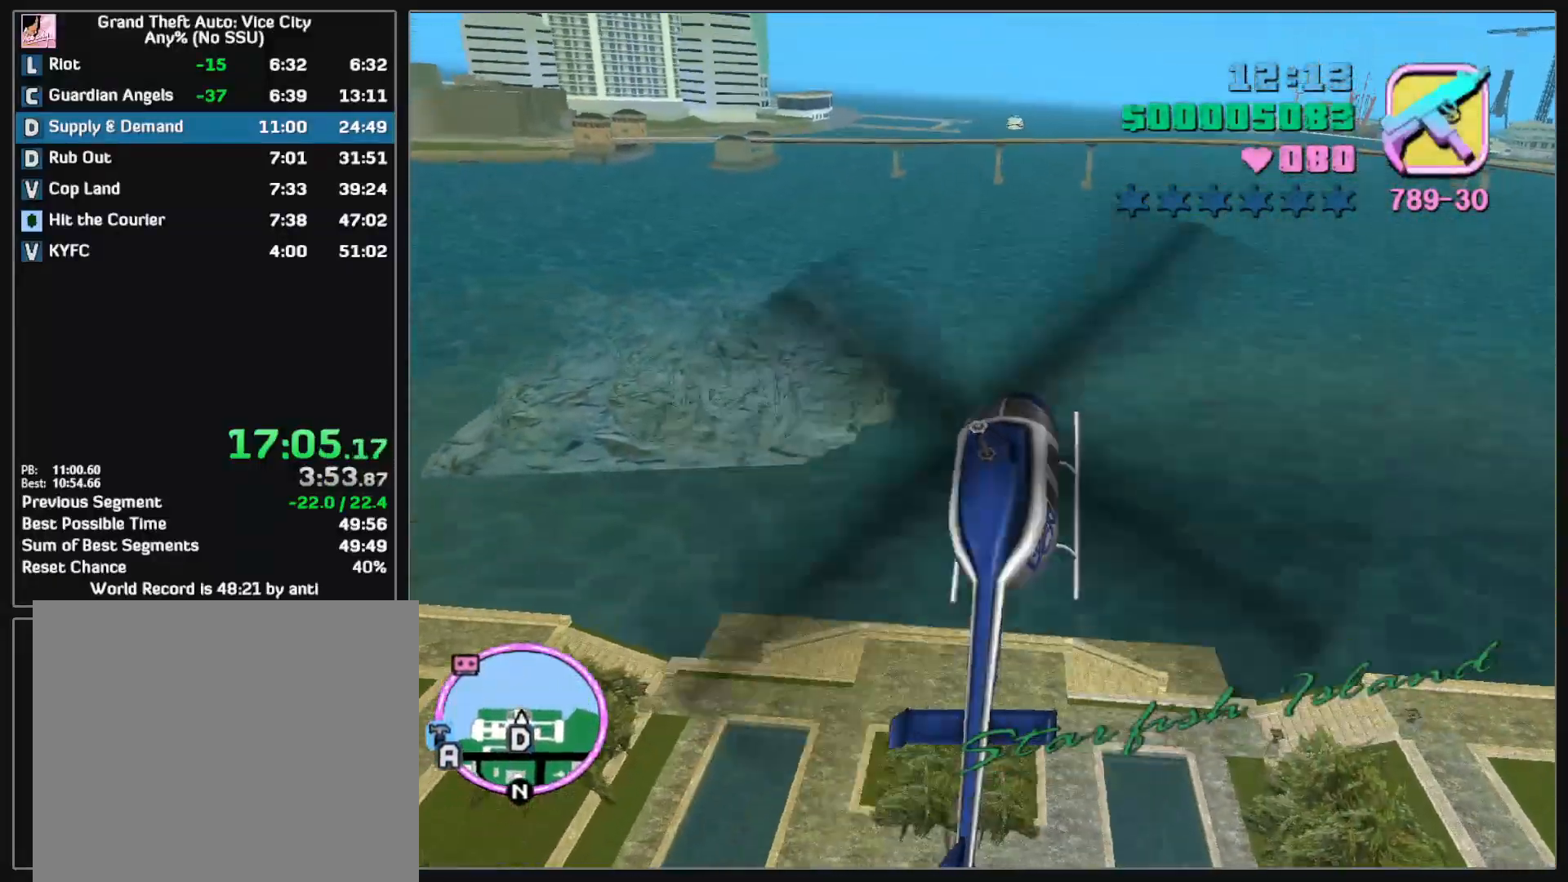
{"keys": [], "mouse": [], "events": []}
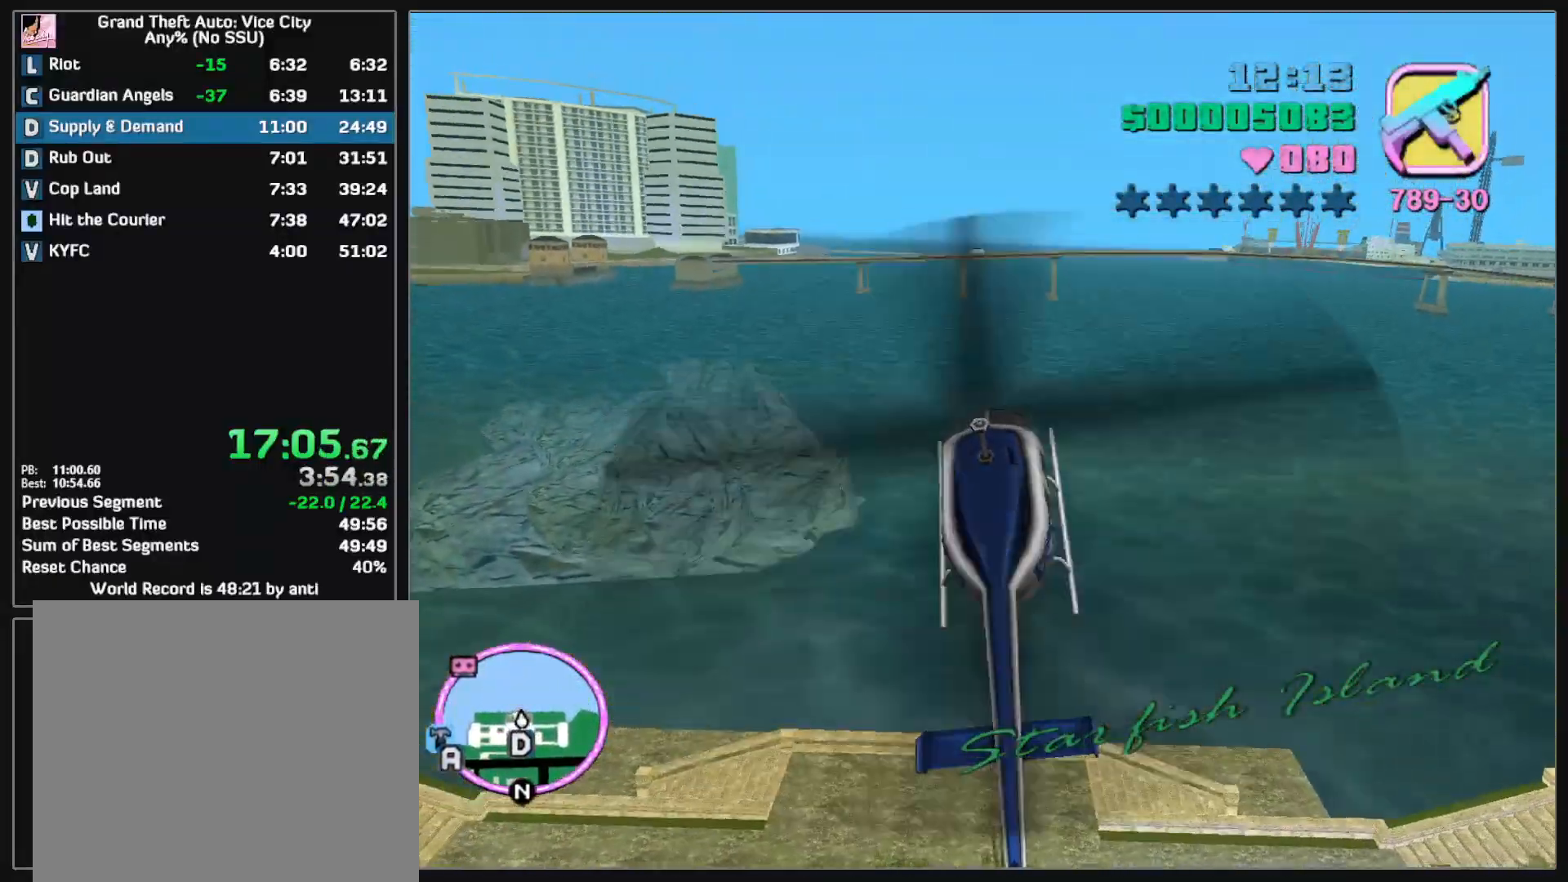
{"keys": [], "mouse": [], "events": []}
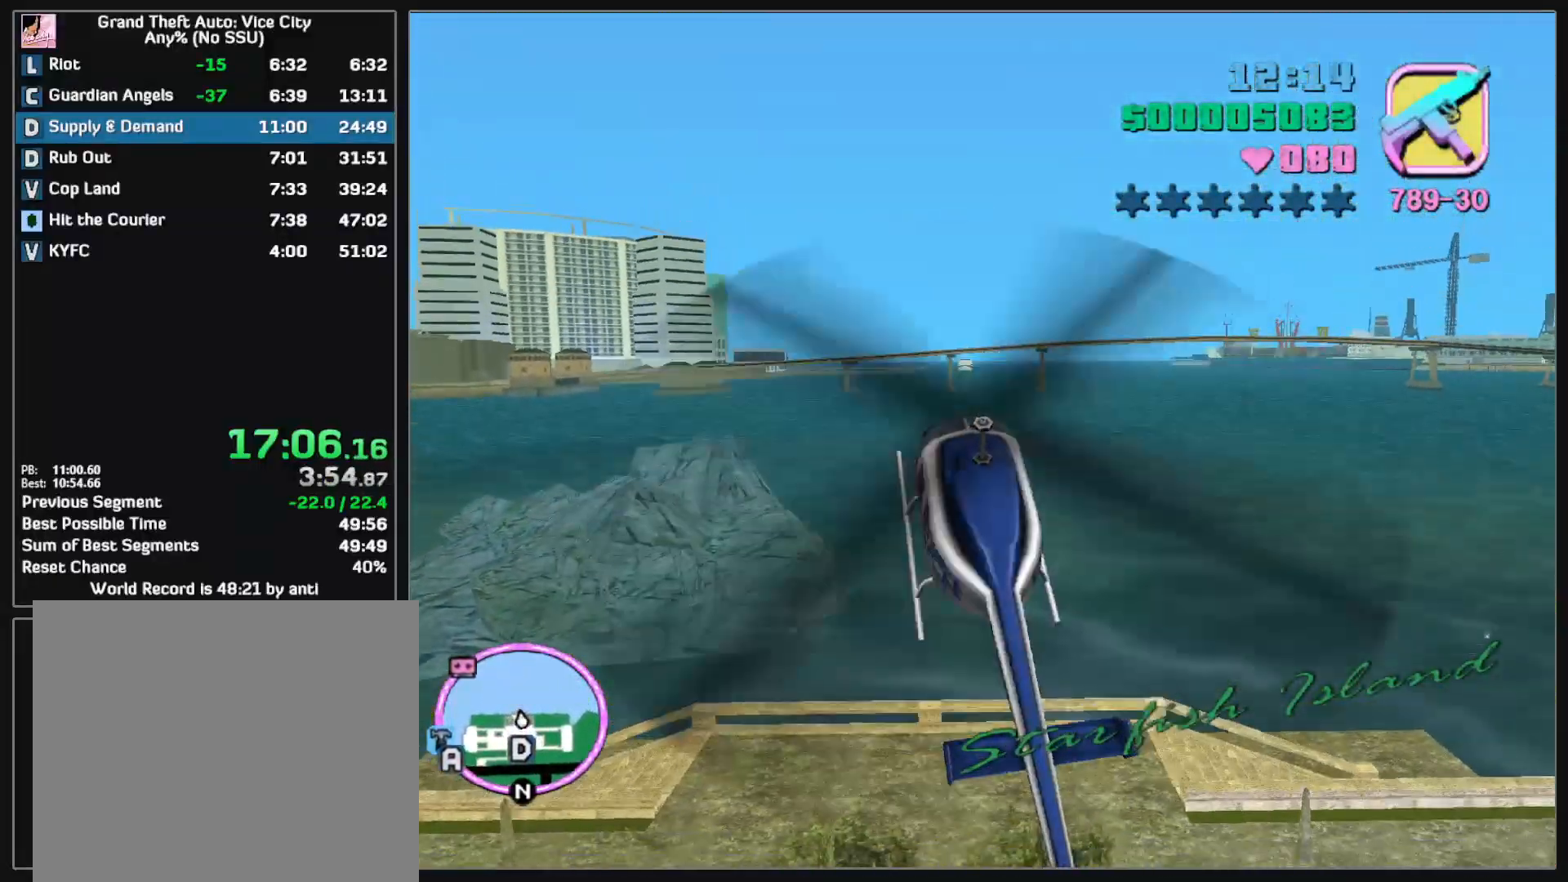
{"keys": [], "mouse": [], "events": []}